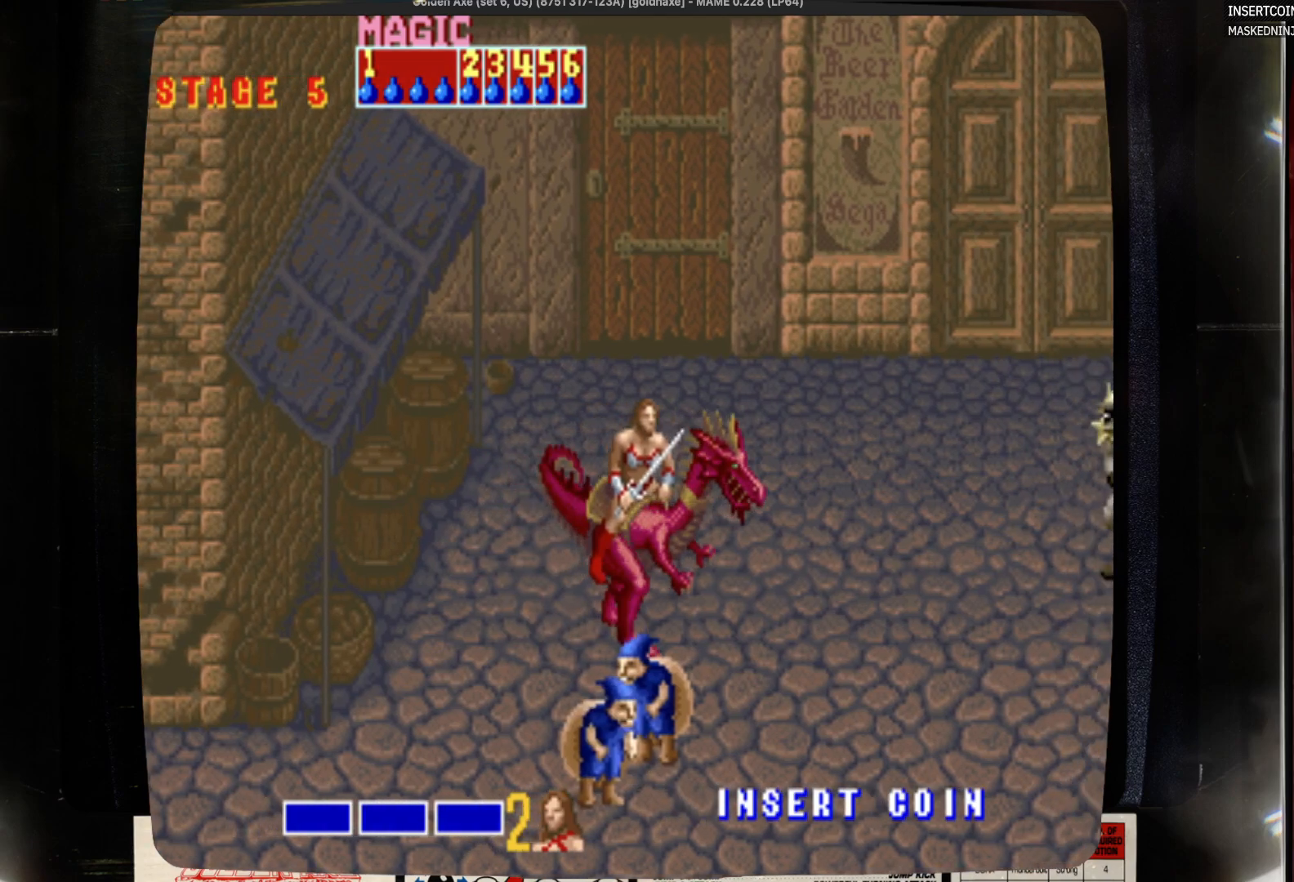
Gameplay with a controller (PlayStation layout); each line is a JSON object with the inputs held at the frame after it. "events" lists button and stick changes between this image and that frame as [ms after this image, input, new state], when the widget could be followed in between. Not read: CIRCLE L1 L2 L3 R1 R2 R3 SELECT START.
{"buttons": [], "events": [[67, "SQUARE", "down"], [283, "SQUARE", "up"]]}
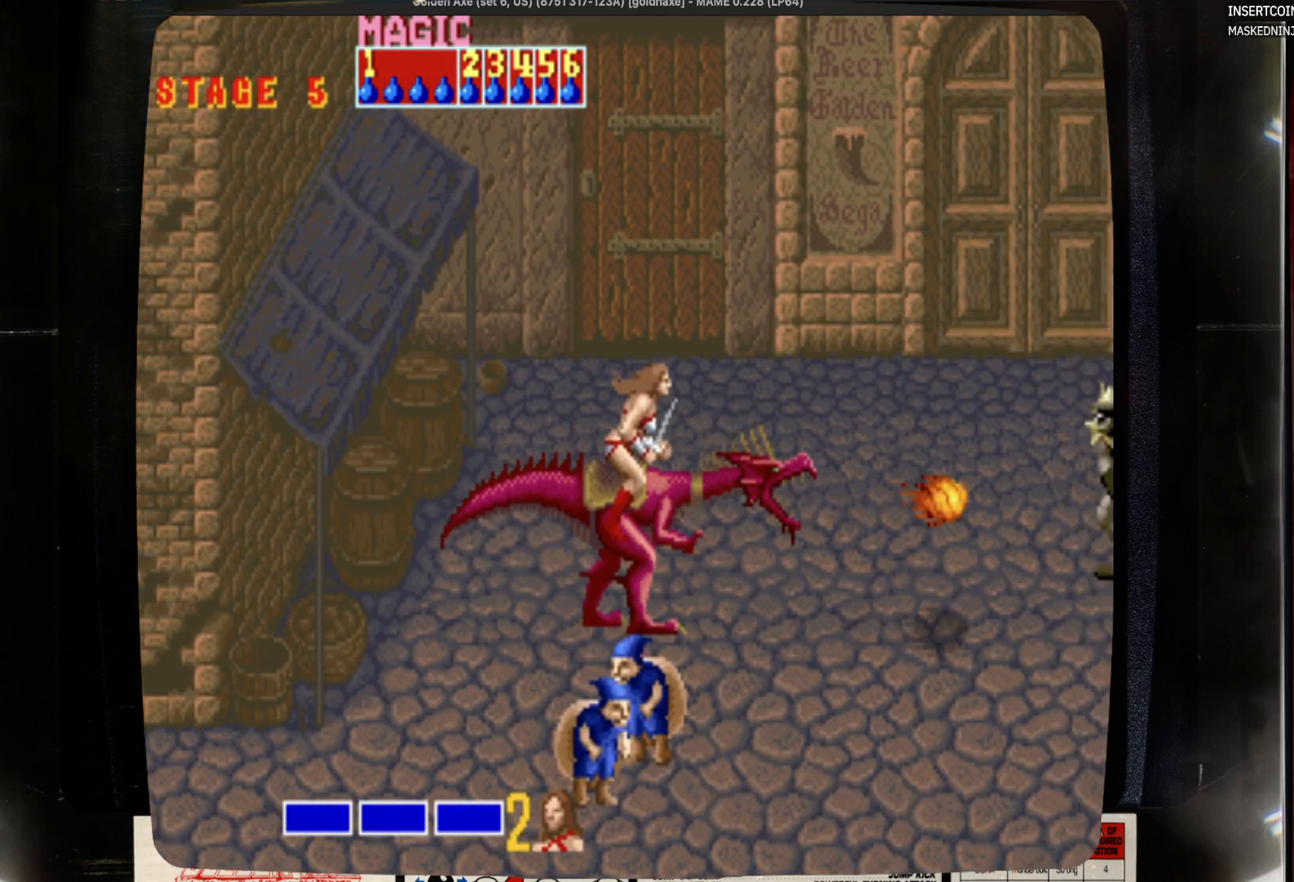
{"buttons": [], "events": [[100, "DPAD_UP", "down"], [333, "DPAD_UP", "up"]]}
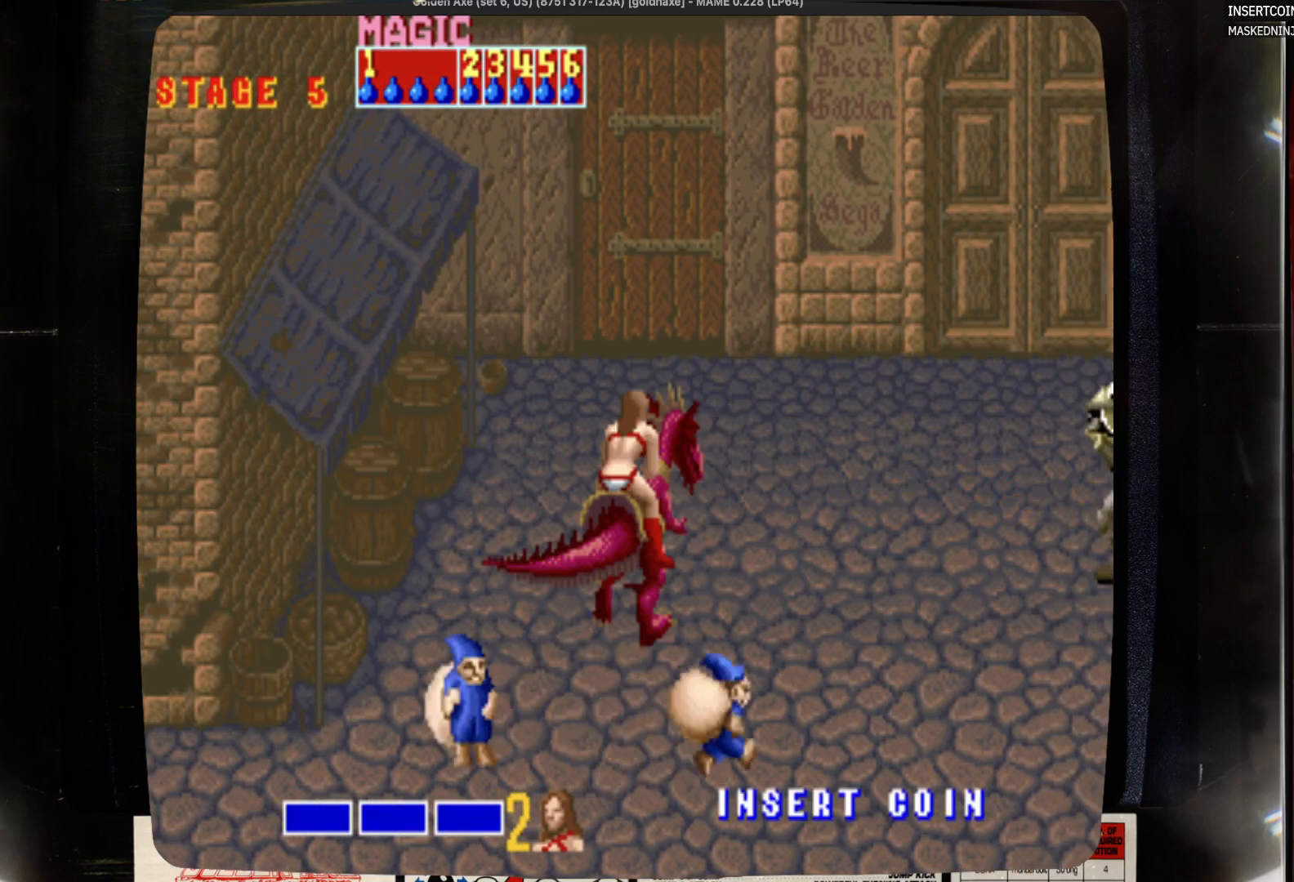
{"buttons": [], "events": [[50, "DPAD_UP", "down"], [150, "DPAD_RIGHT", "down"], [150, "DPAD_UP", "up"], [250, "SQUARE", "down"], [367, "DPAD_RIGHT", "up"], [367, "SQUARE", "up"]]}
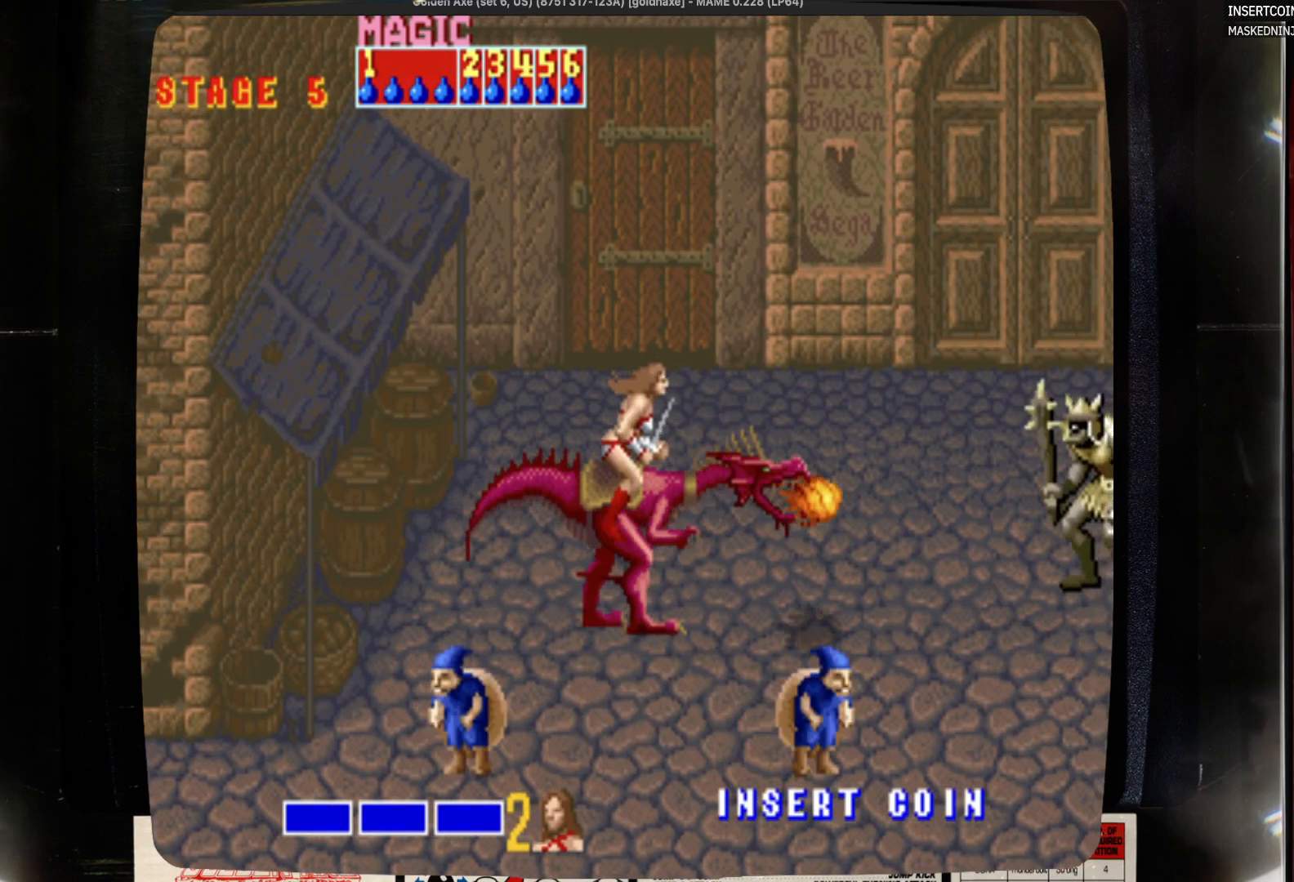
{"buttons": [], "events": []}
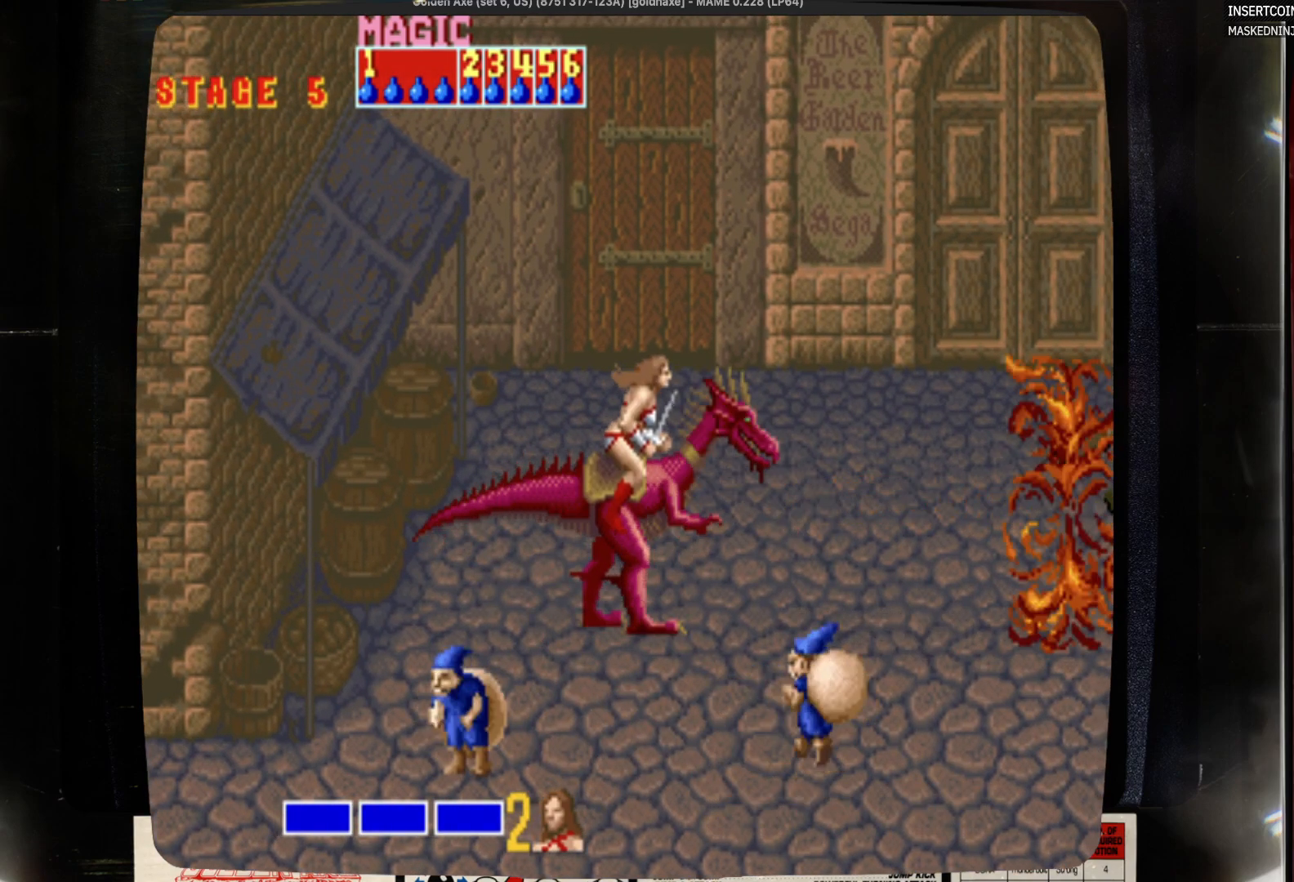
{"buttons": [], "events": []}
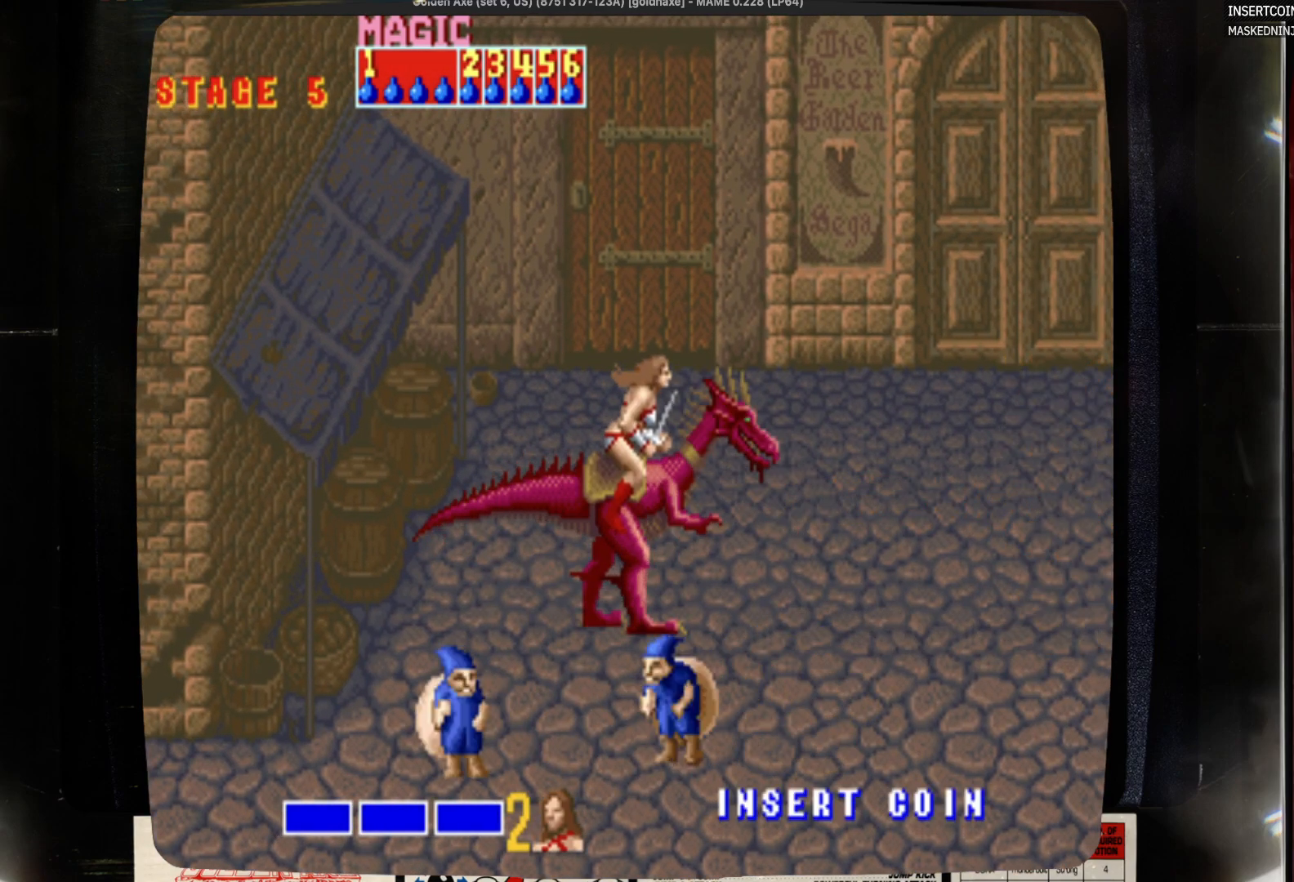
{"buttons": [], "events": []}
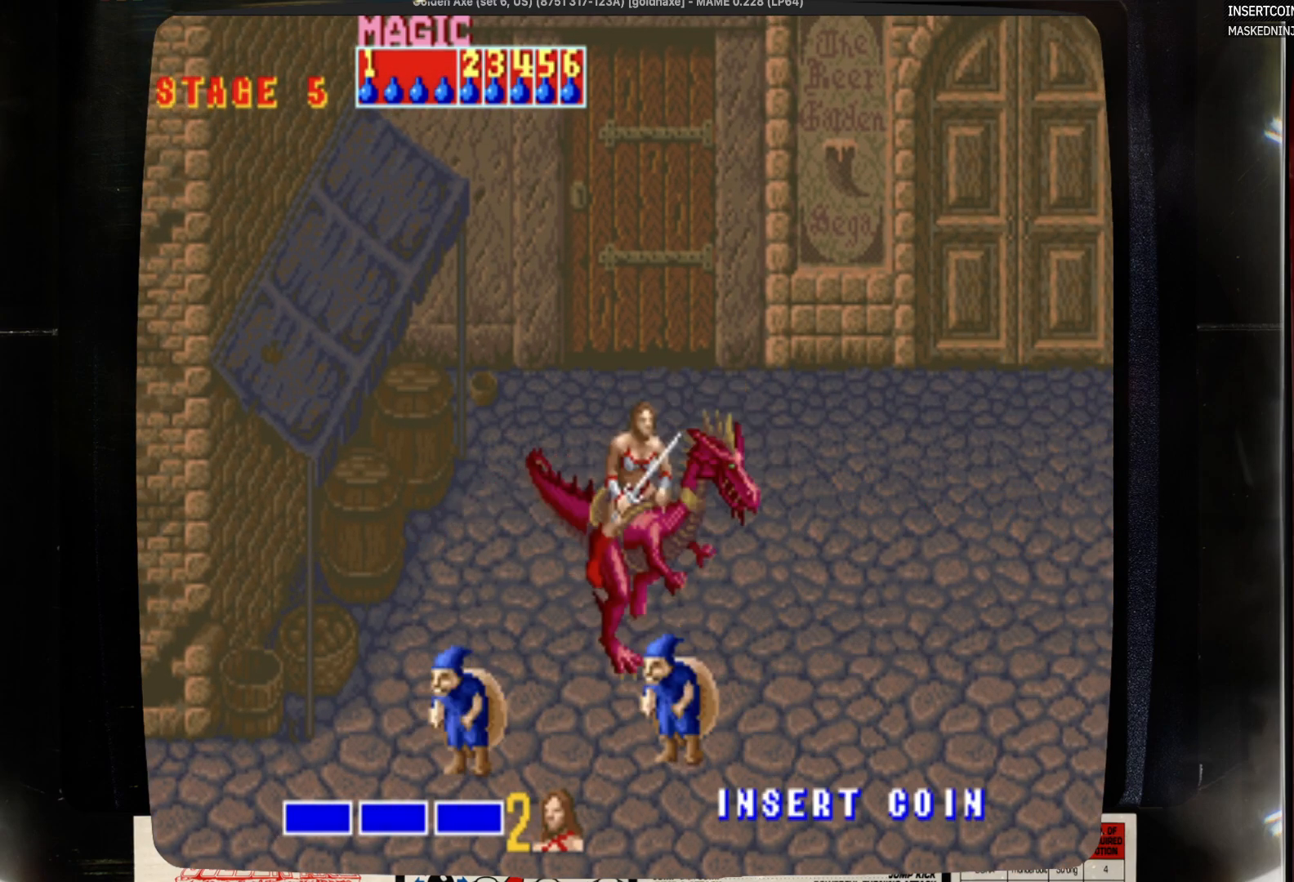
{"buttons": [], "events": [[83, "DPAD_RIGHT", "down"], [300, "DPAD_RIGHT", "up"]]}
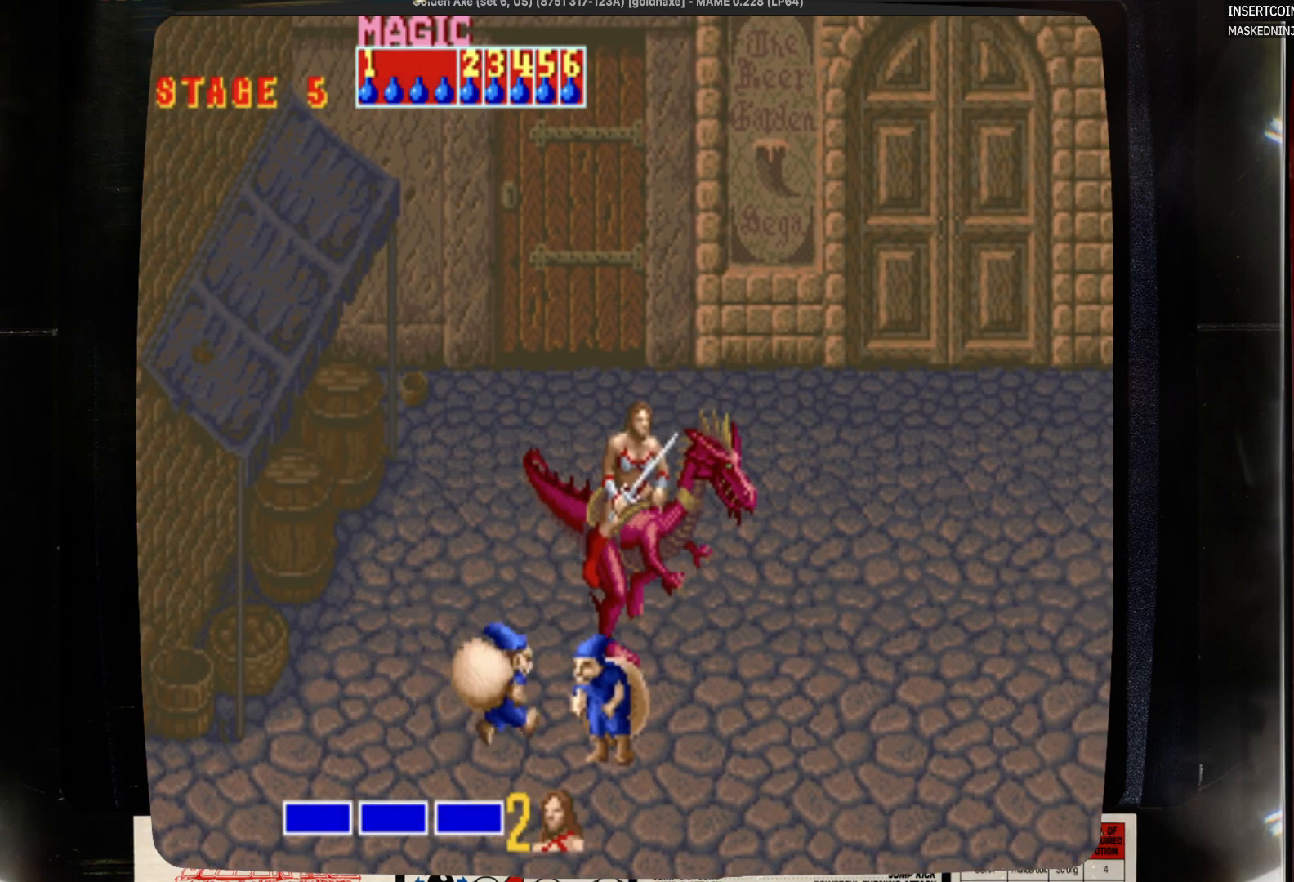
{"buttons": [], "events": [[150, "SQUARE", "down"], [233, "SQUARE", "up"]]}
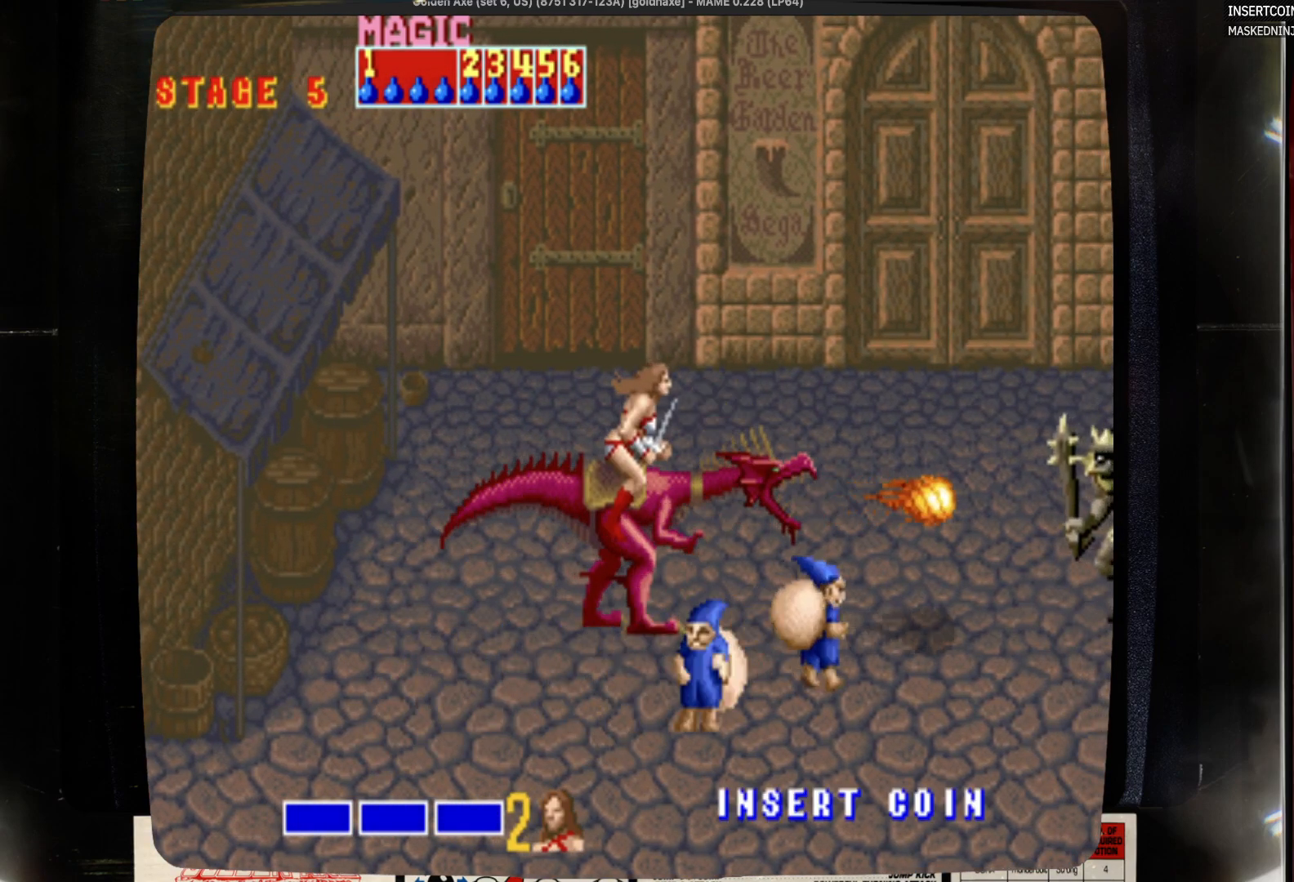
{"buttons": ["DPAD_RIGHT"], "events": [[283, "DPAD_RIGHT", "down"]]}
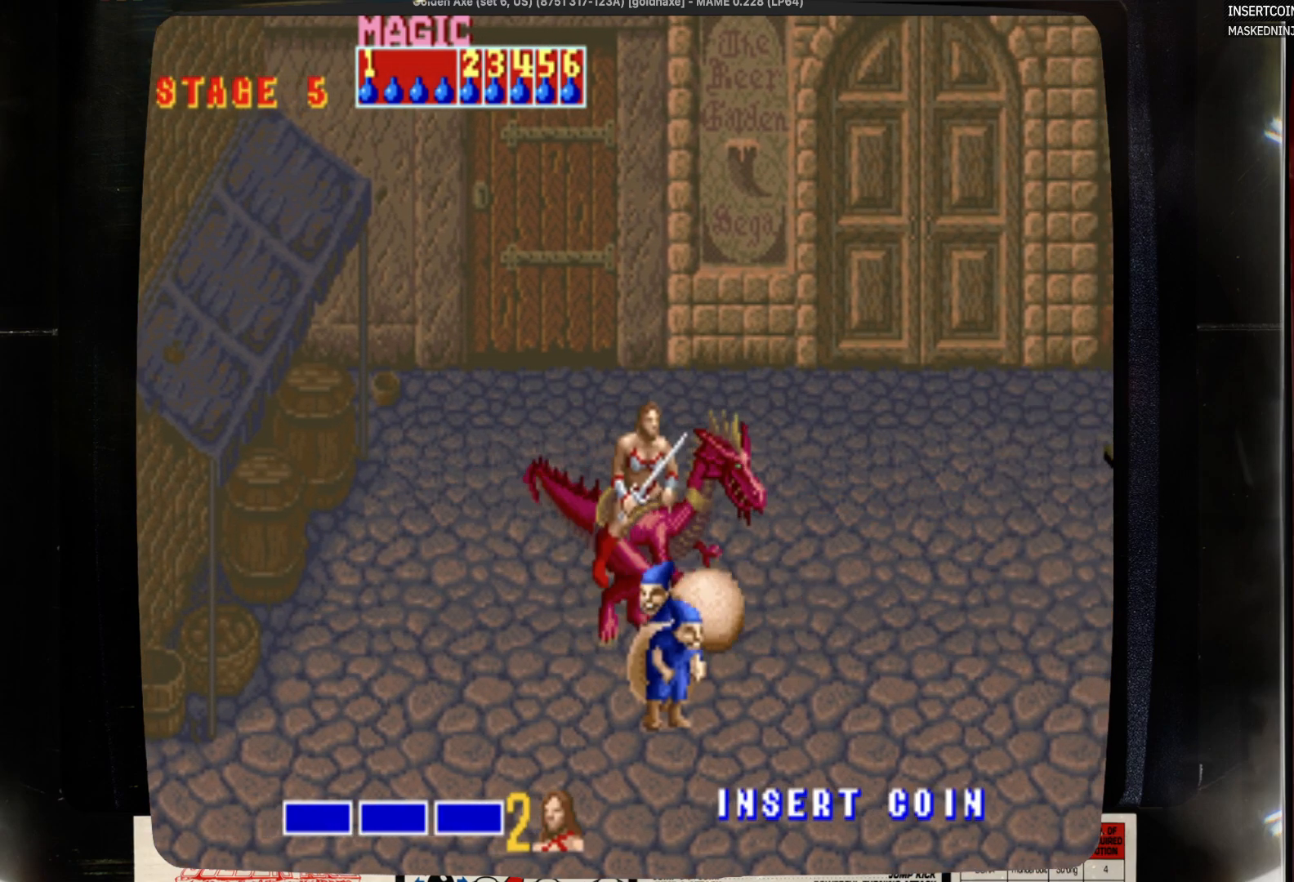
{"buttons": ["DPAD_RIGHT"], "events": []}
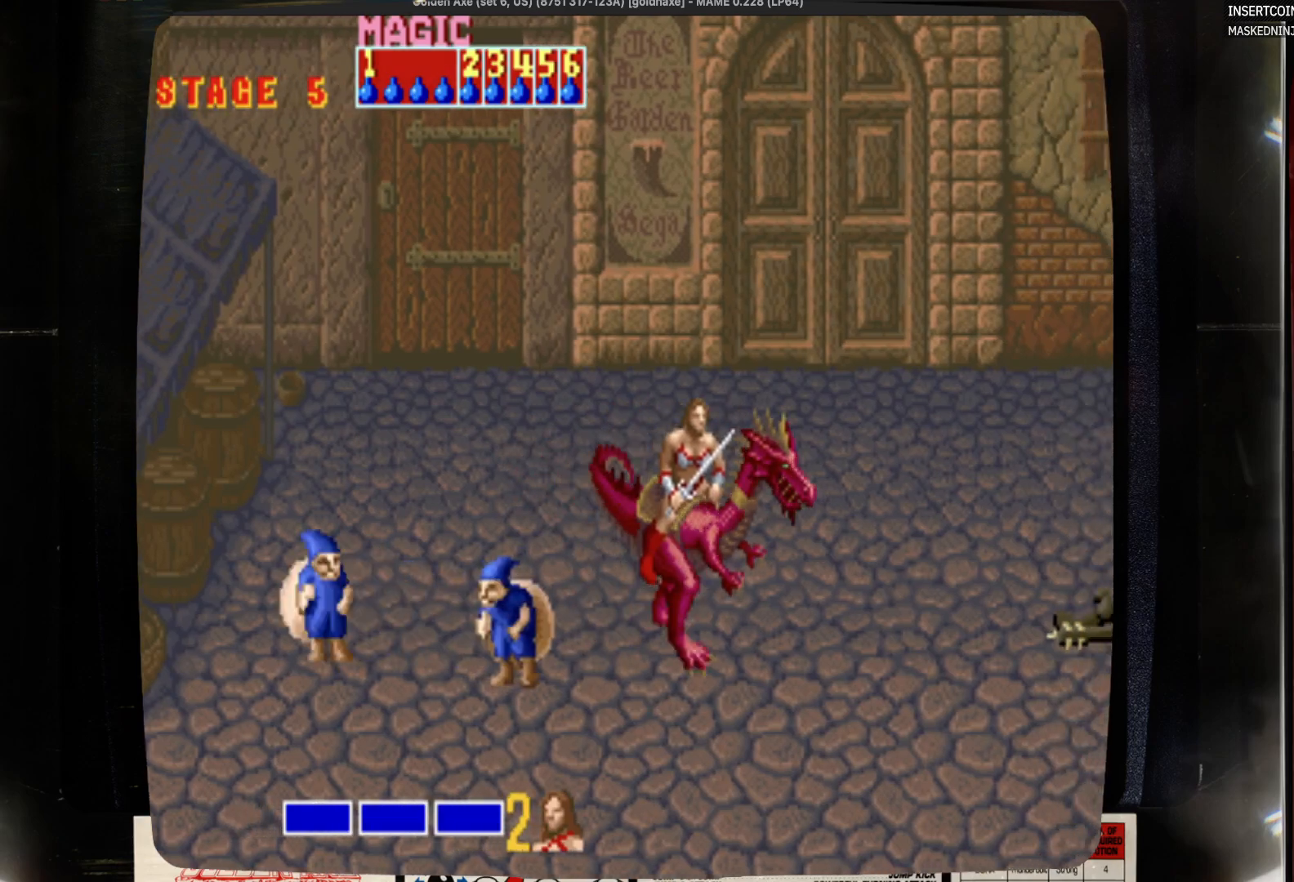
{"buttons": ["DPAD_DOWN", "DPAD_RIGHT"], "events": [[150, "DPAD_DOWN", "down"]]}
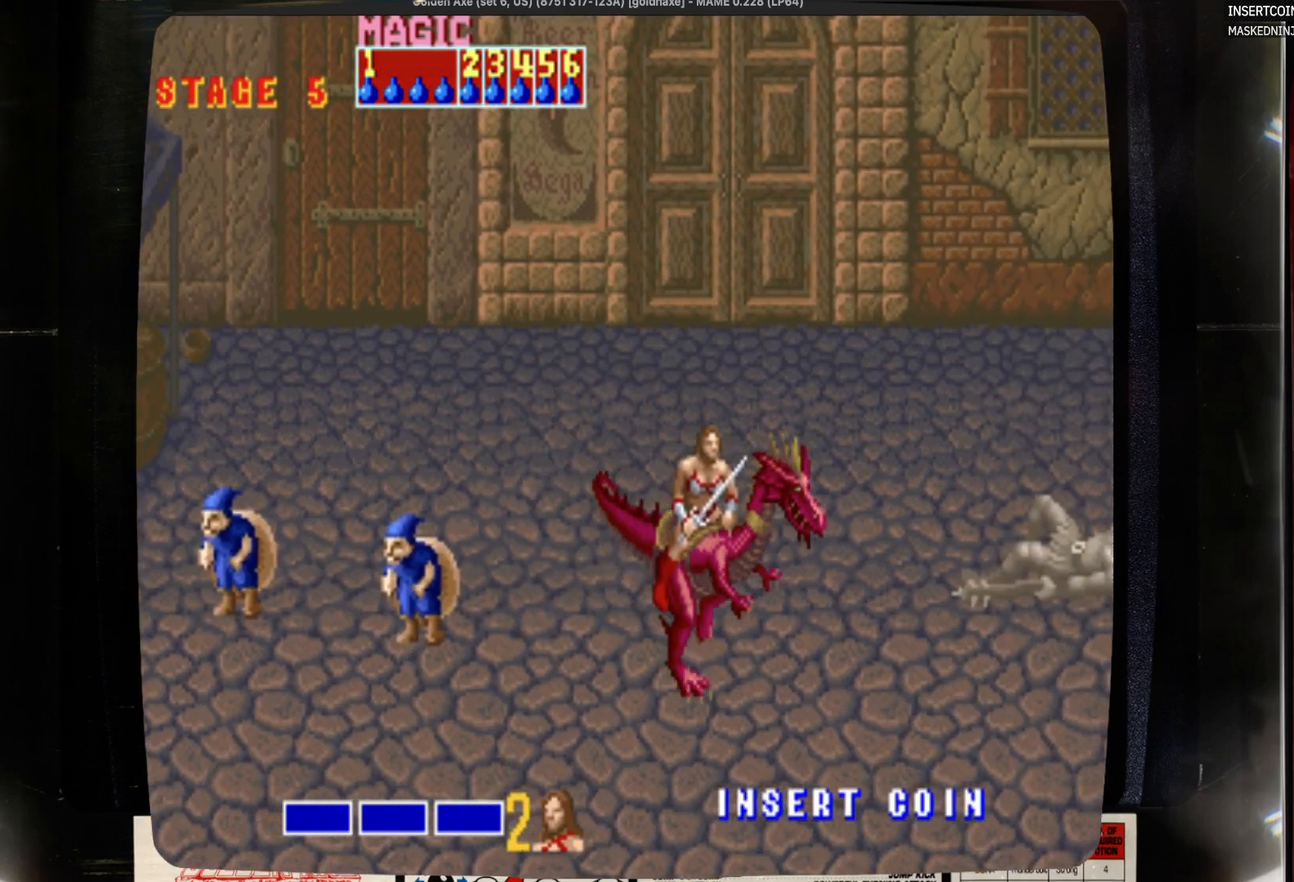
{"buttons": ["DPAD_UP"], "events": [[383, "DPAD_DOWN", "up"], [500, "DPAD_RIGHT", "up"], [500, "DPAD_UP", "down"]]}
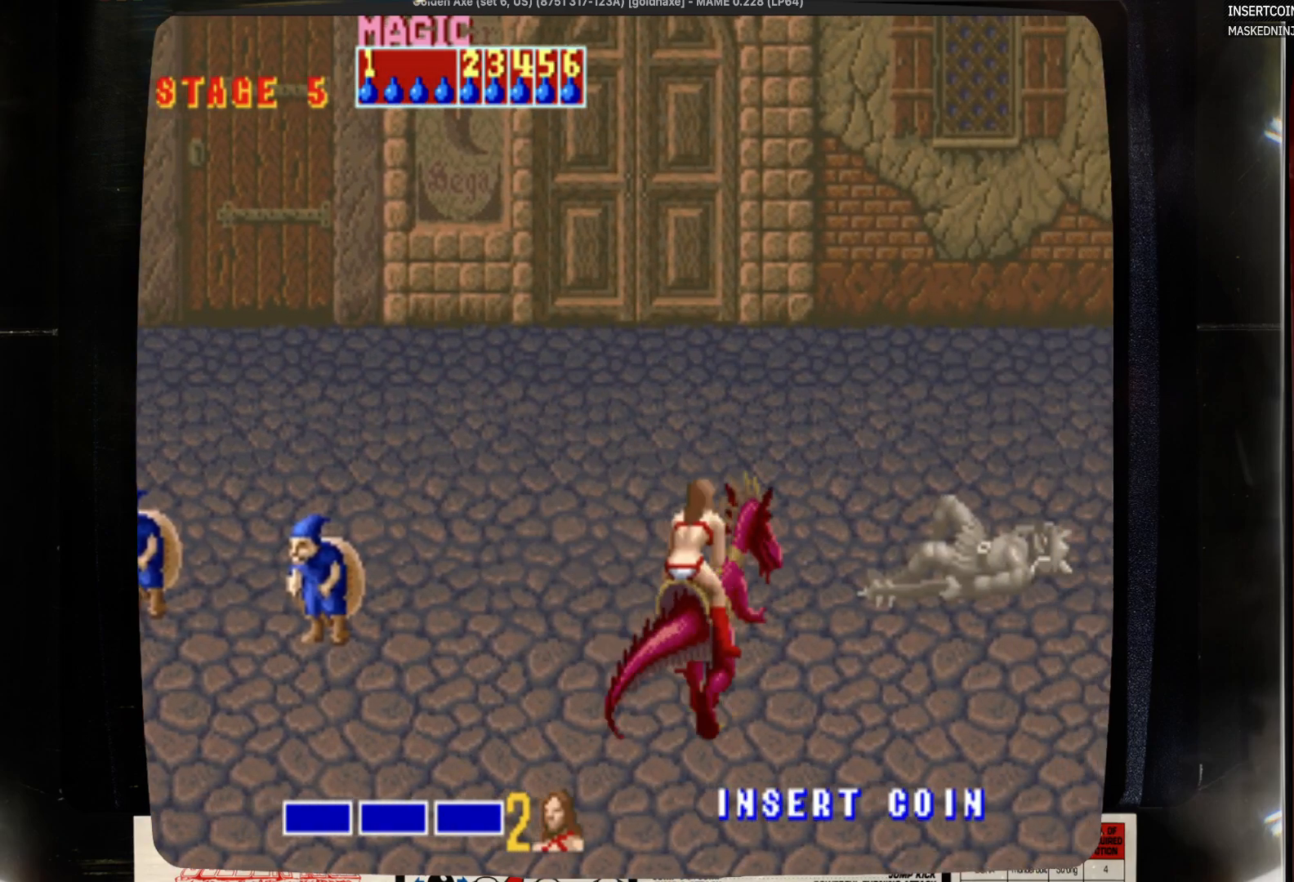
{"buttons": ["DPAD_UP"], "events": []}
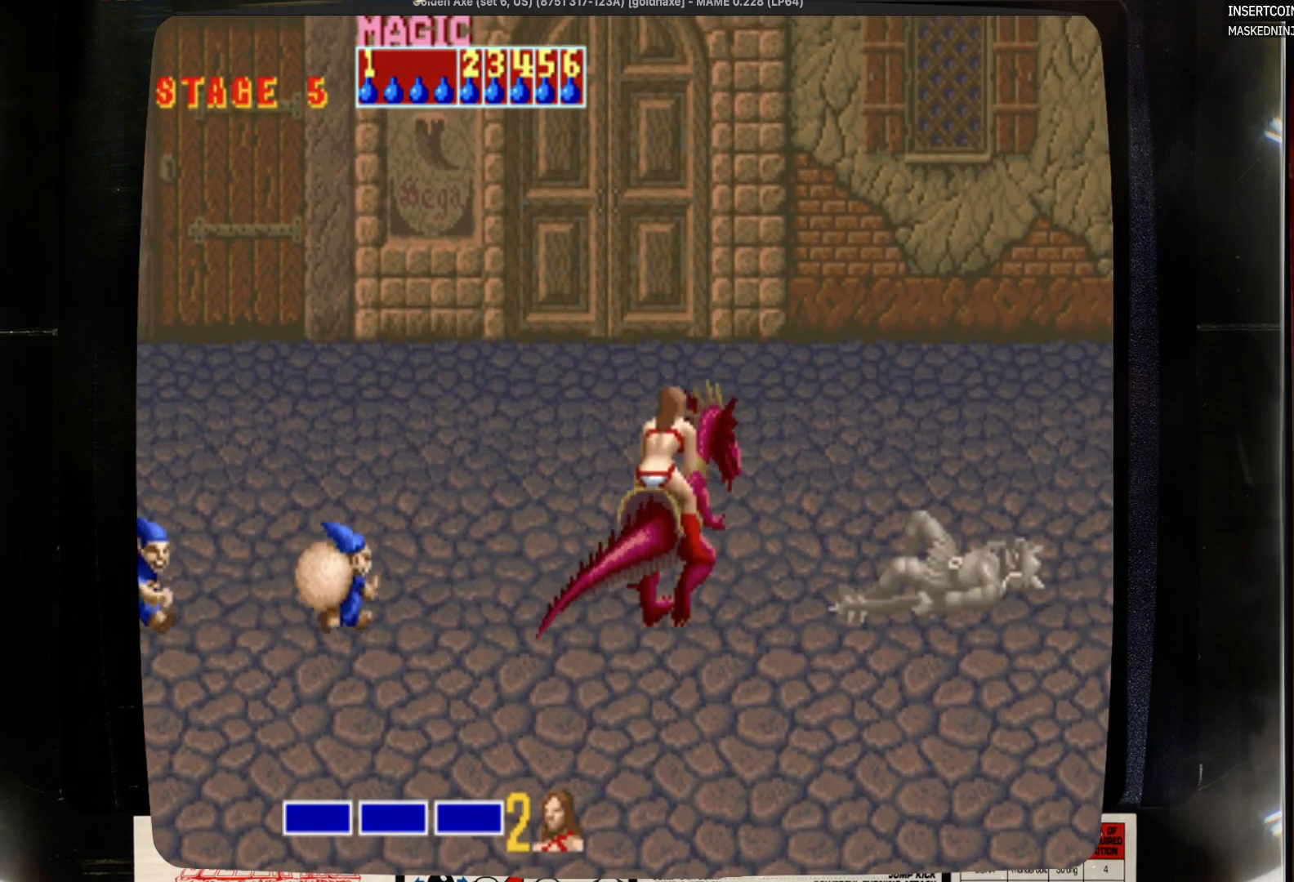
{"buttons": [], "events": [[33, "DPAD_UP", "up"]]}
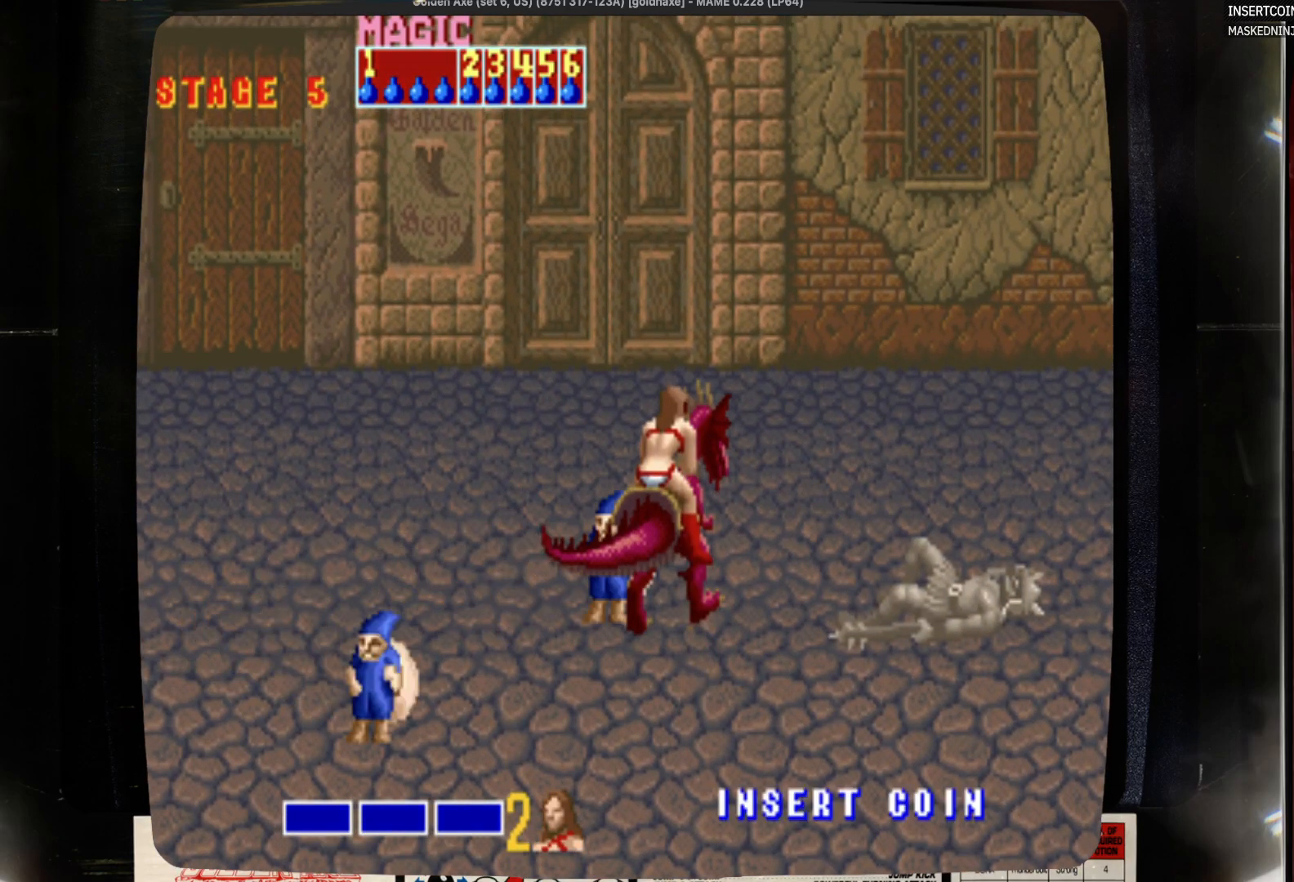
{"buttons": [], "events": [[283, "DPAD_UP", "down"], [400, "DPAD_LEFT", "down"], [500, "DPAD_LEFT", "up"], [500, "DPAD_UP", "up"]]}
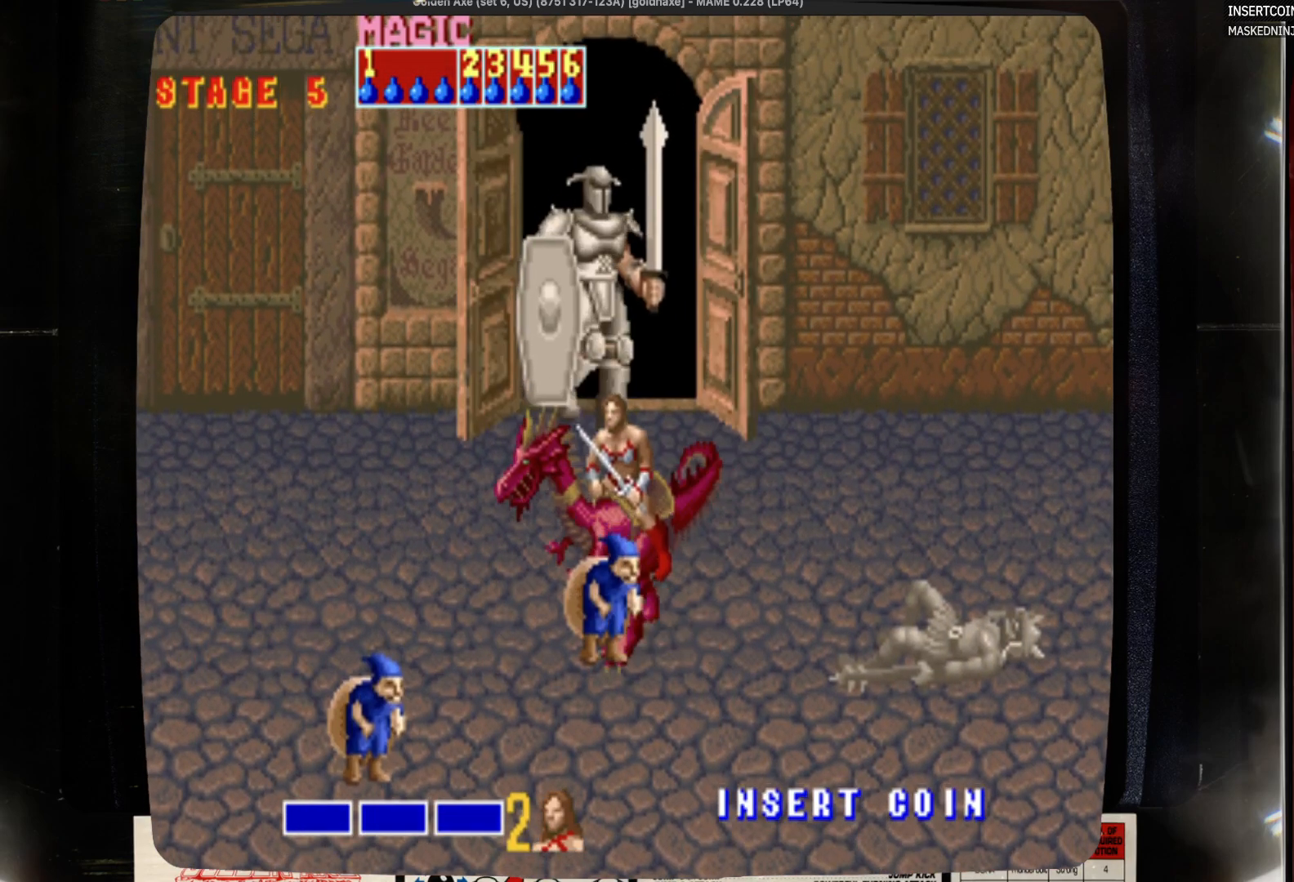
{"buttons": ["DPAD_DOWN", "DPAD_RIGHT"], "events": [[100, "DPAD_RIGHT", "down"], [333, "DPAD_DOWN", "down"]]}
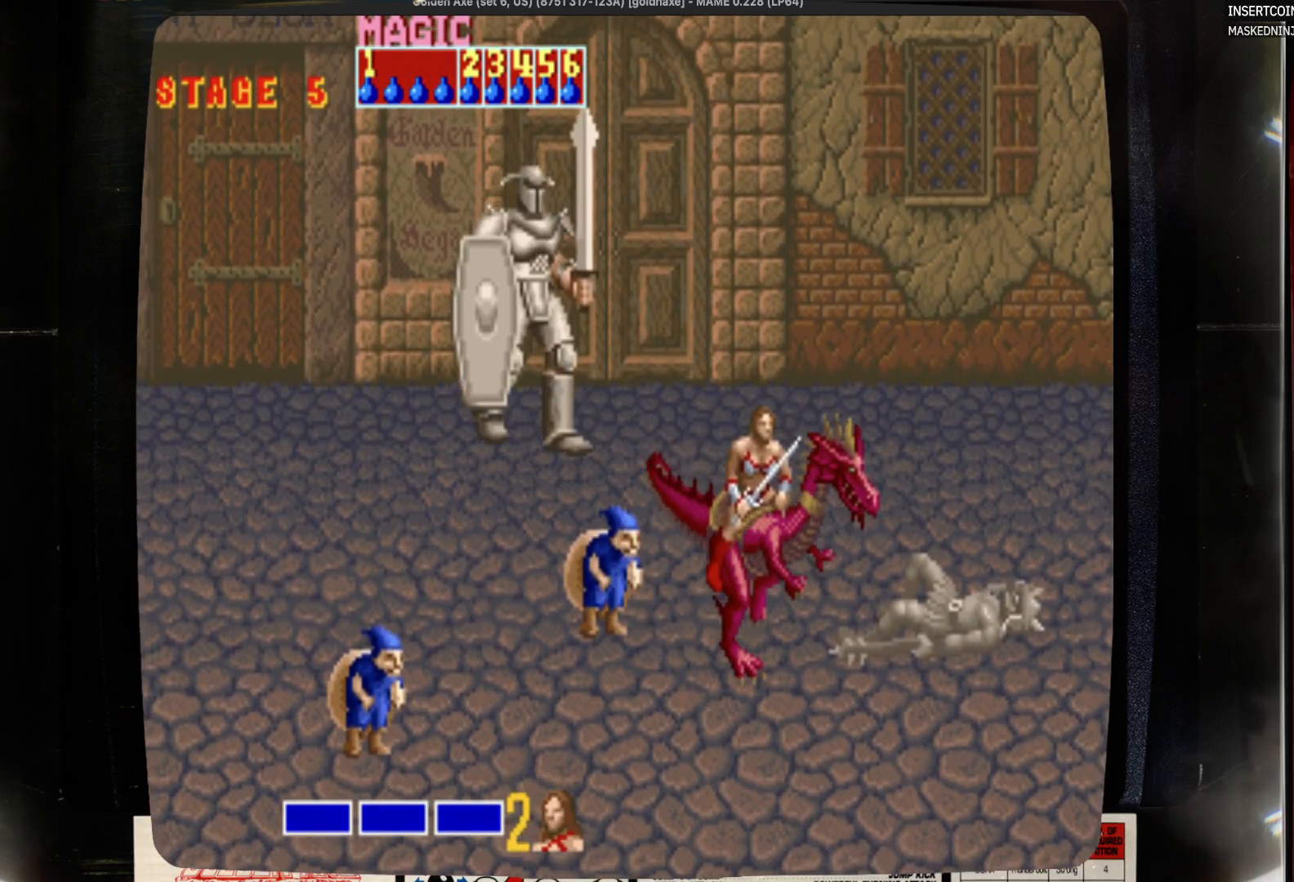
{"buttons": ["DPAD_DOWN", "DPAD_LEFT"], "events": [[50, "DPAD_DOWN", "up"], [350, "DPAD_DOWN", "down"], [350, "DPAD_RIGHT", "up"], [467, "DPAD_LEFT", "down"]]}
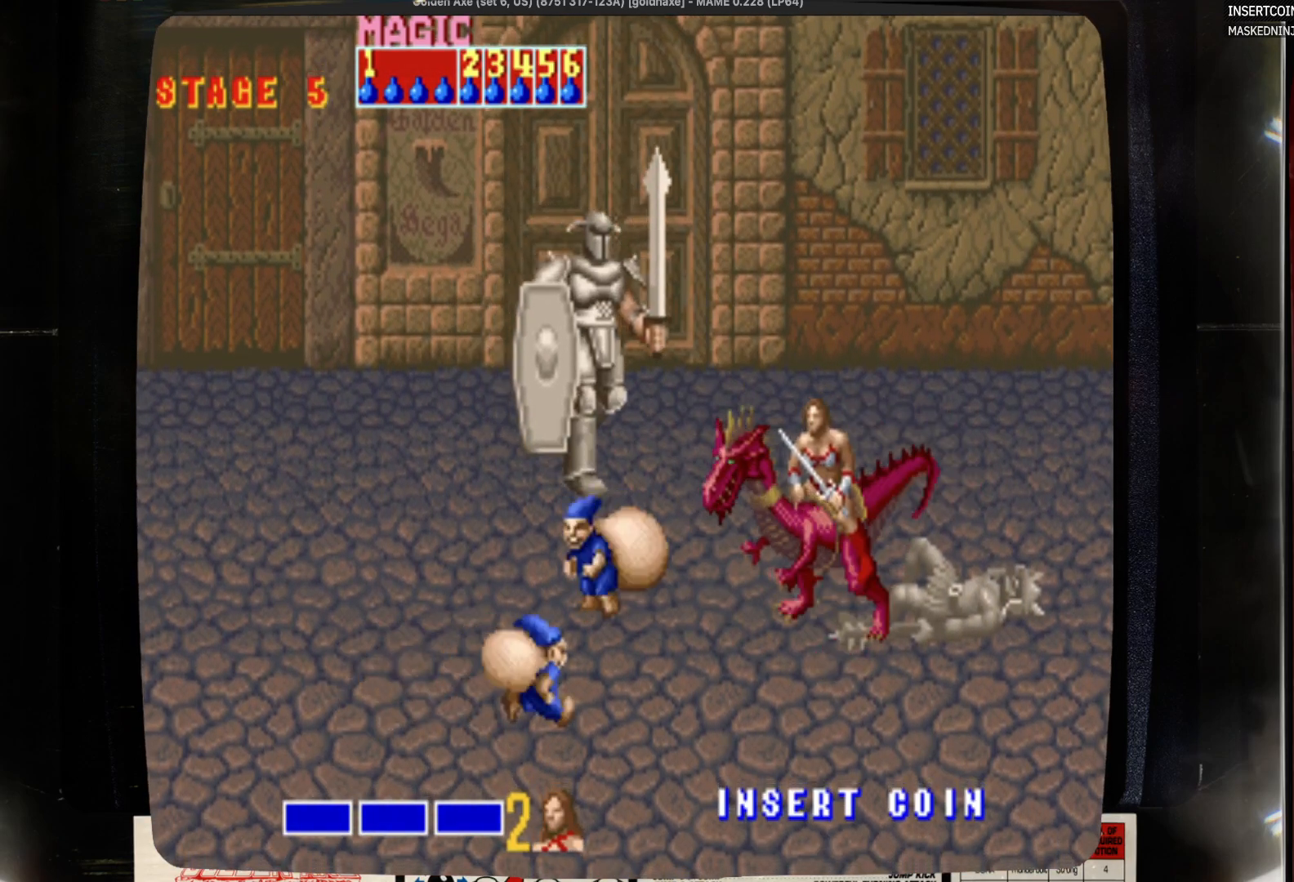
{"buttons": ["DPAD_DOWN", "DPAD_LEFT"], "events": []}
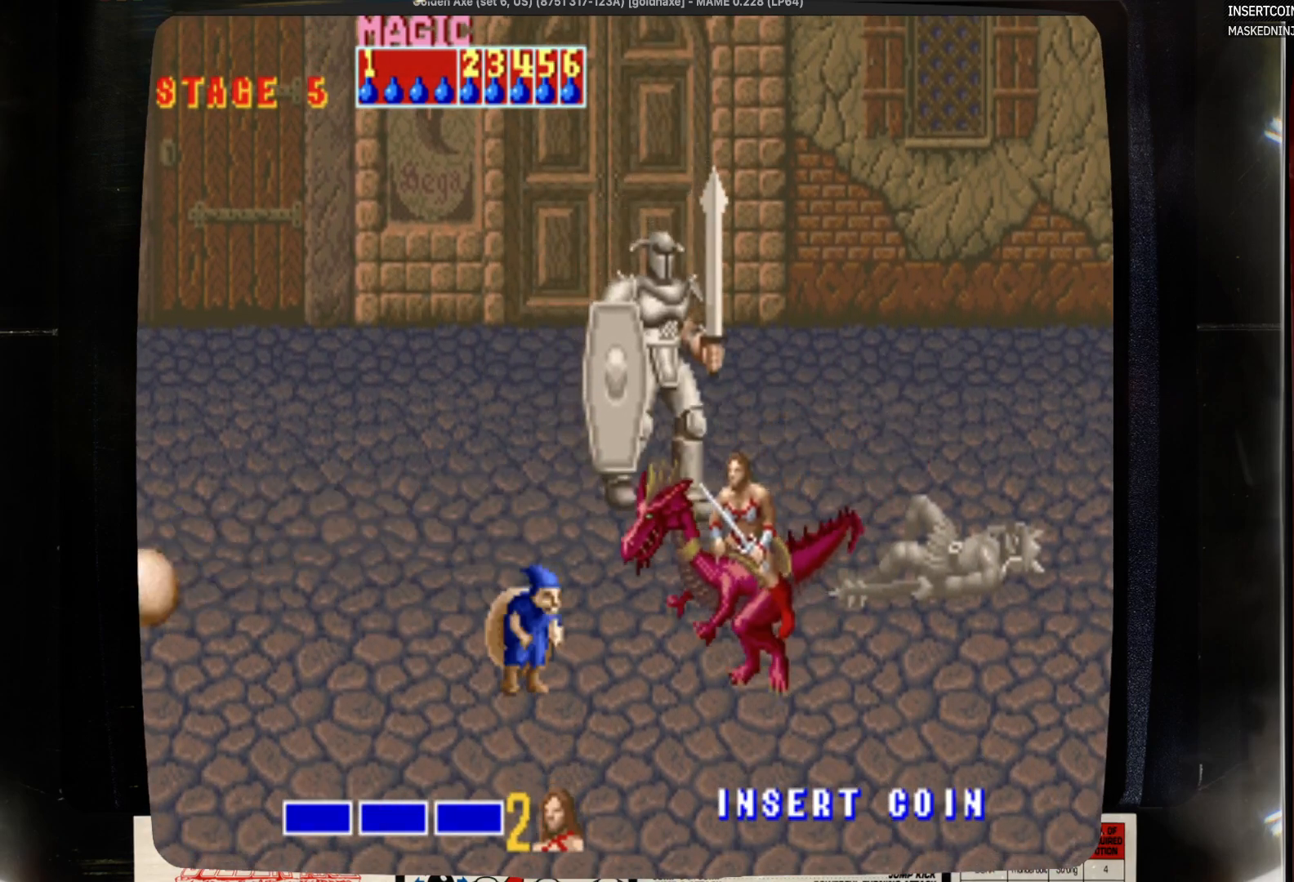
{"buttons": ["DPAD_DOWN", "DPAD_RIGHT"], "events": [[117, "DPAD_LEFT", "up"], [117, "DPAD_RIGHT", "down"]]}
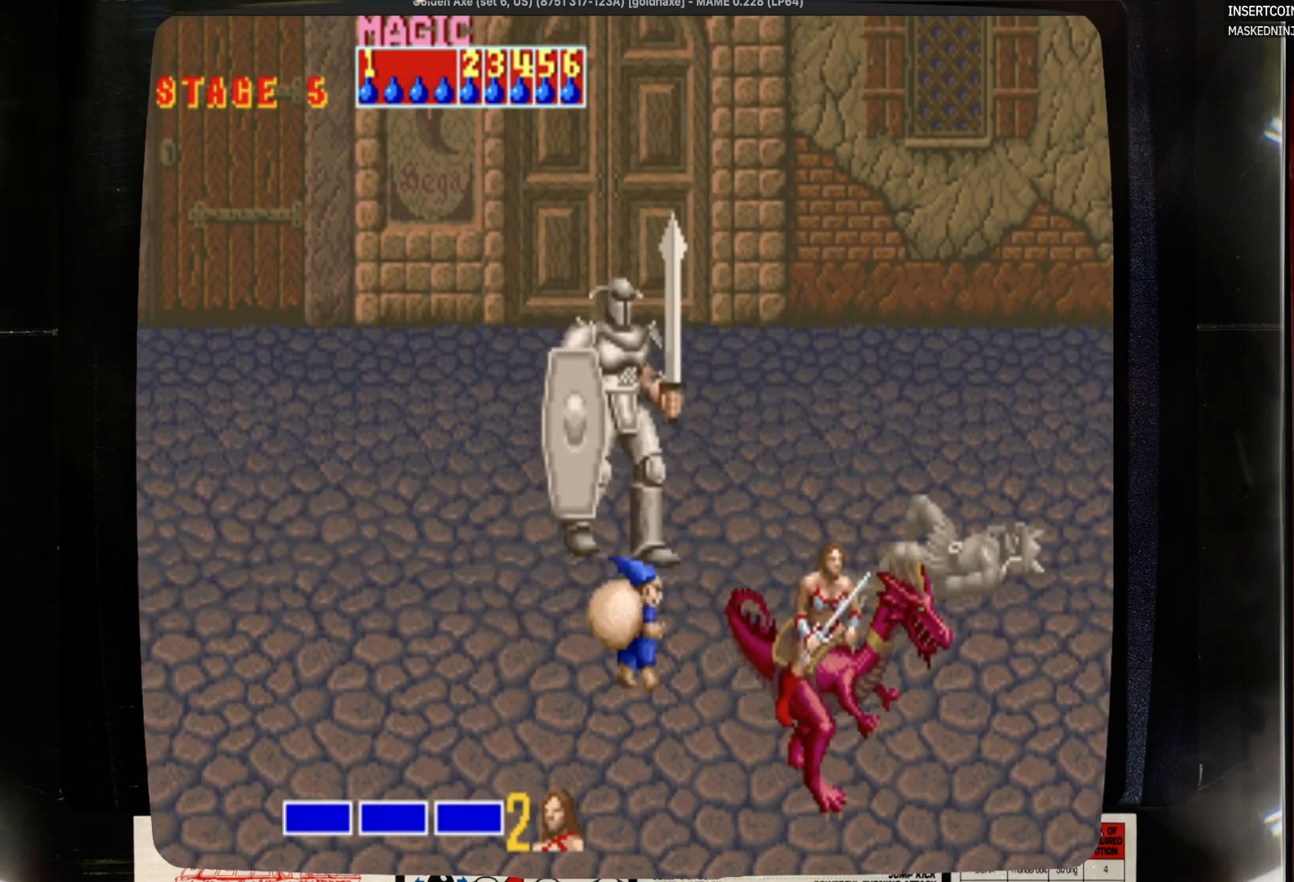
{"buttons": ["DPAD_DOWN", "DPAD_RIGHT"], "events": []}
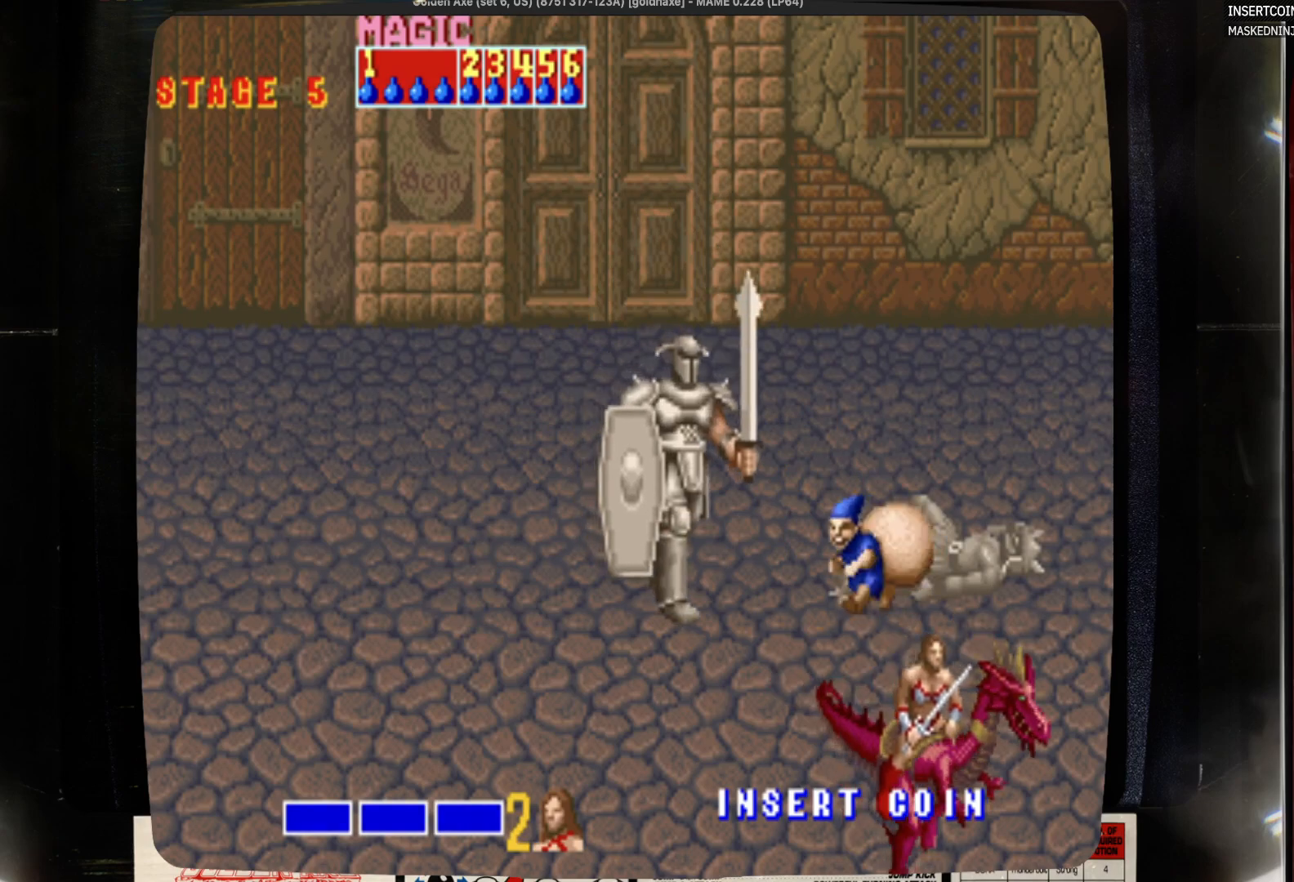
{"buttons": ["DPAD_DOWN", "DPAD_RIGHT"], "events": []}
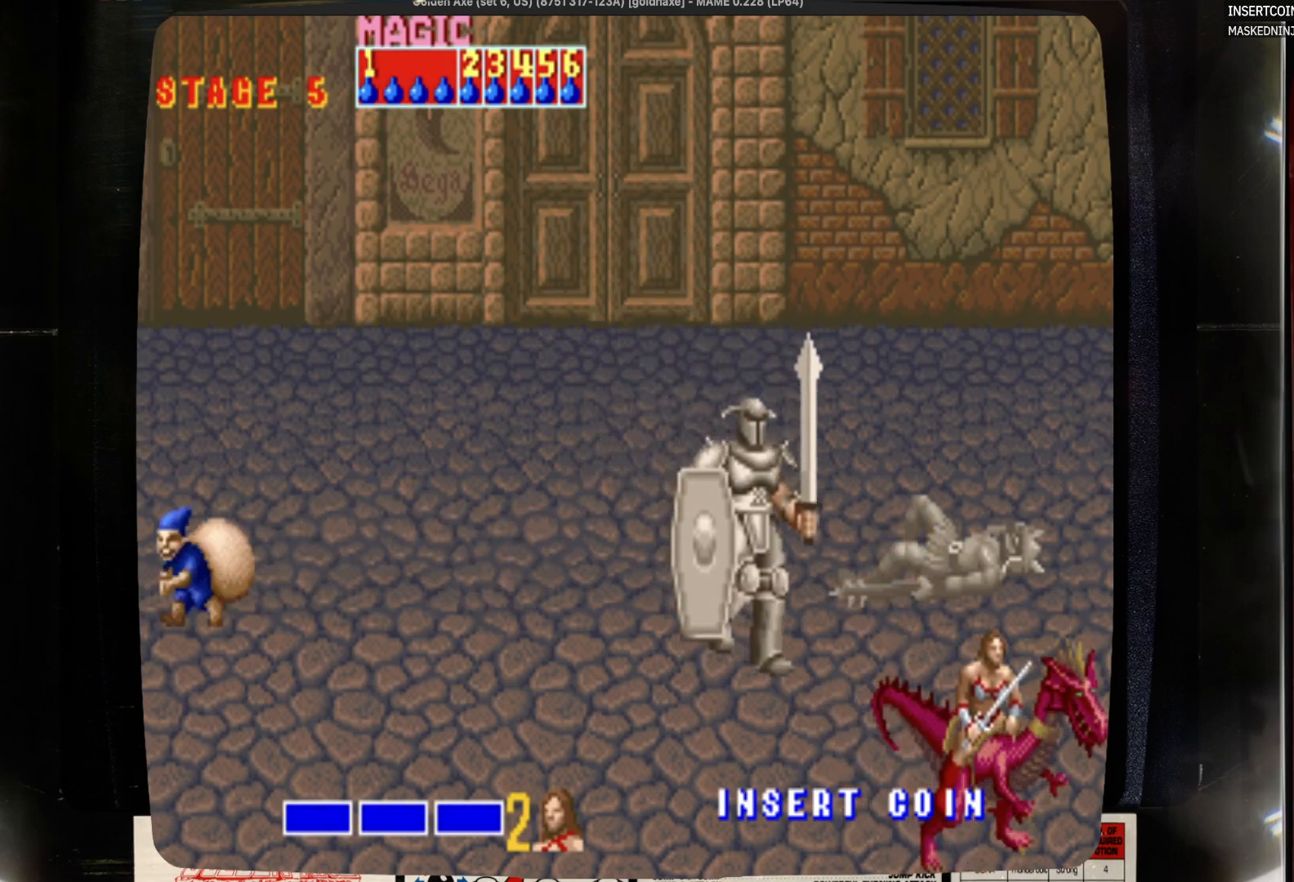
{"buttons": ["DPAD_LEFT"], "events": [[217, "DPAD_DOWN", "up"], [217, "DPAD_RIGHT", "up"], [433, "DPAD_LEFT", "down"]]}
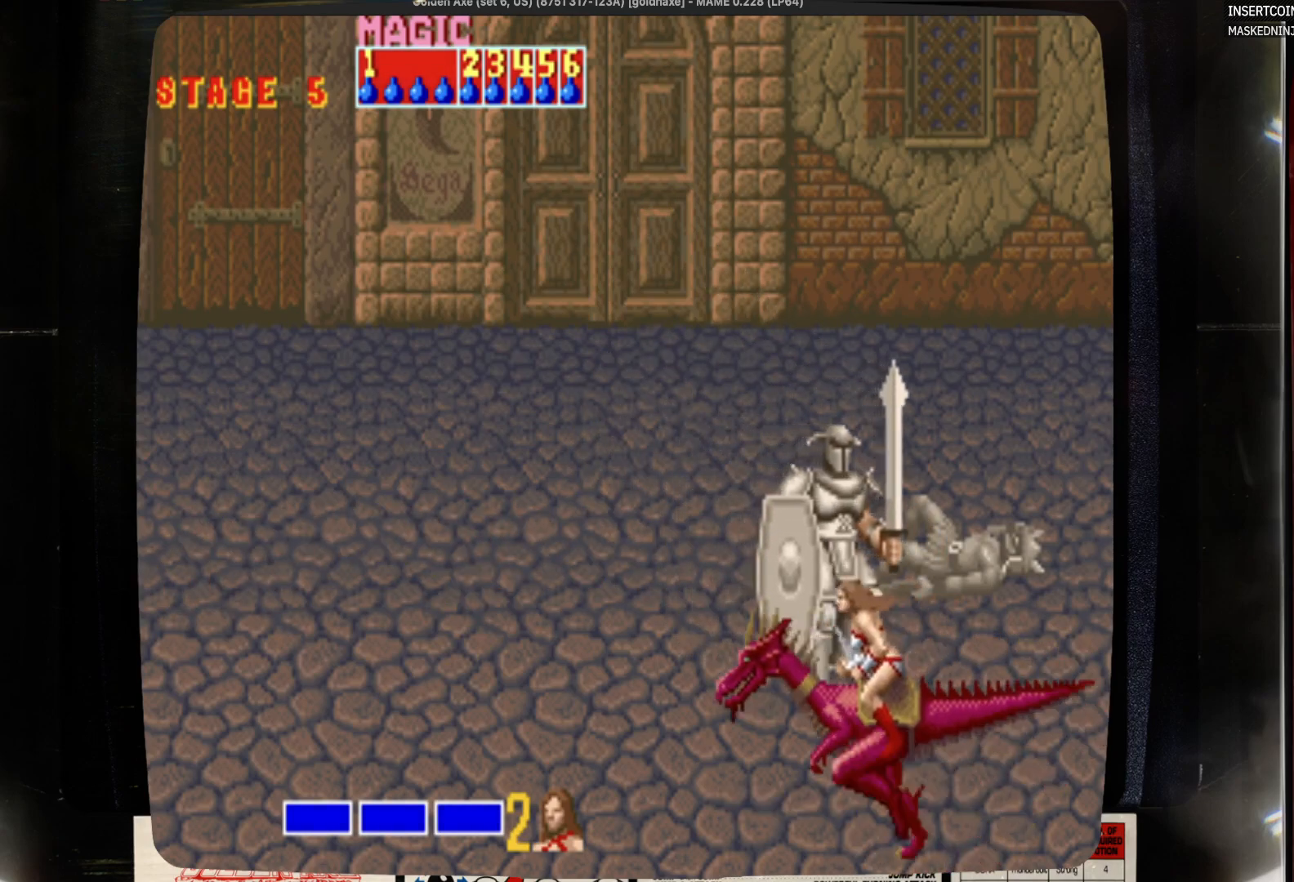
{"buttons": ["DPAD_UP", "DPAD_LEFT"], "events": [[350, "DPAD_UP", "down"]]}
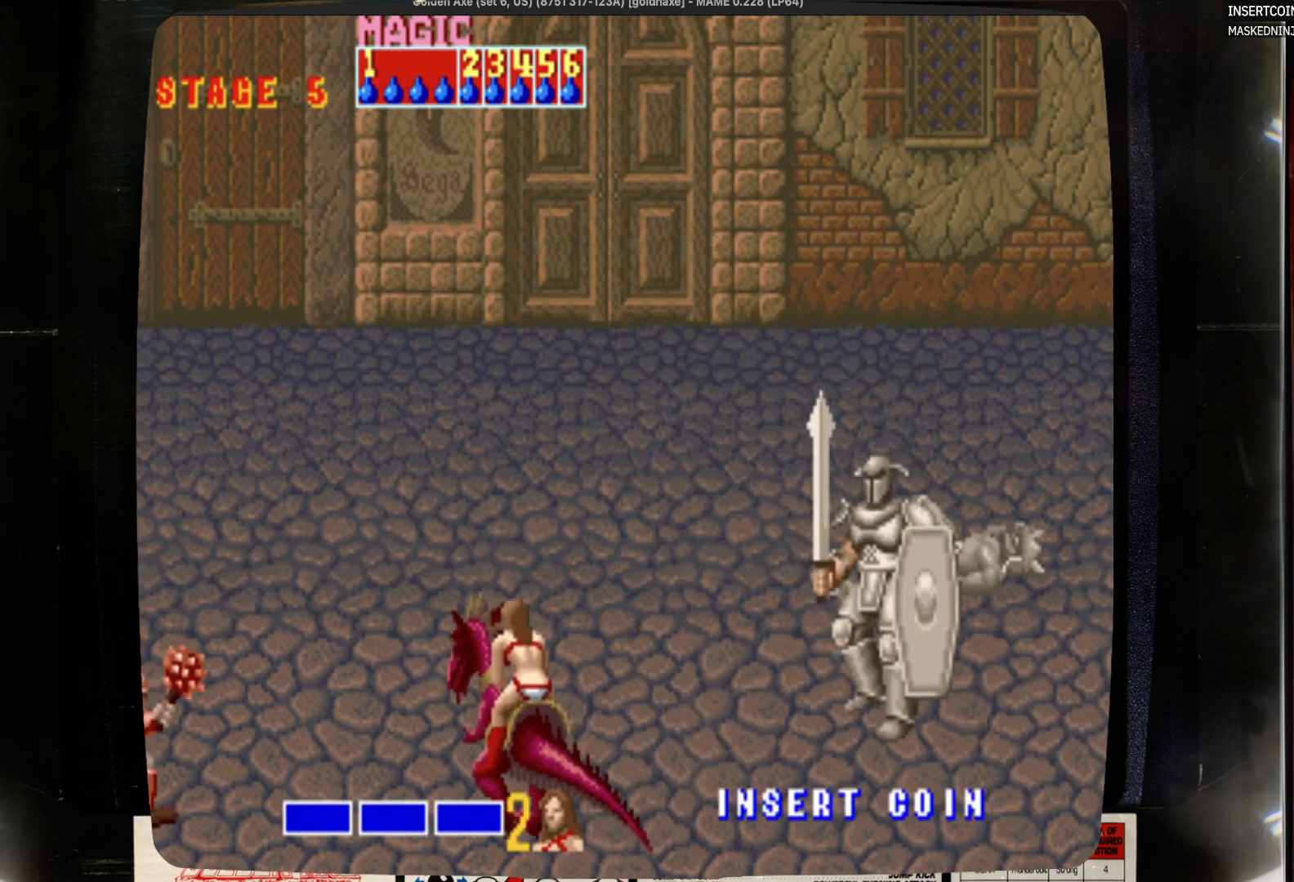
{"buttons": ["DPAD_UP"], "events": [[67, "DPAD_LEFT", "up"], [183, "DPAD_LEFT", "down"], [500, "DPAD_LEFT", "up"]]}
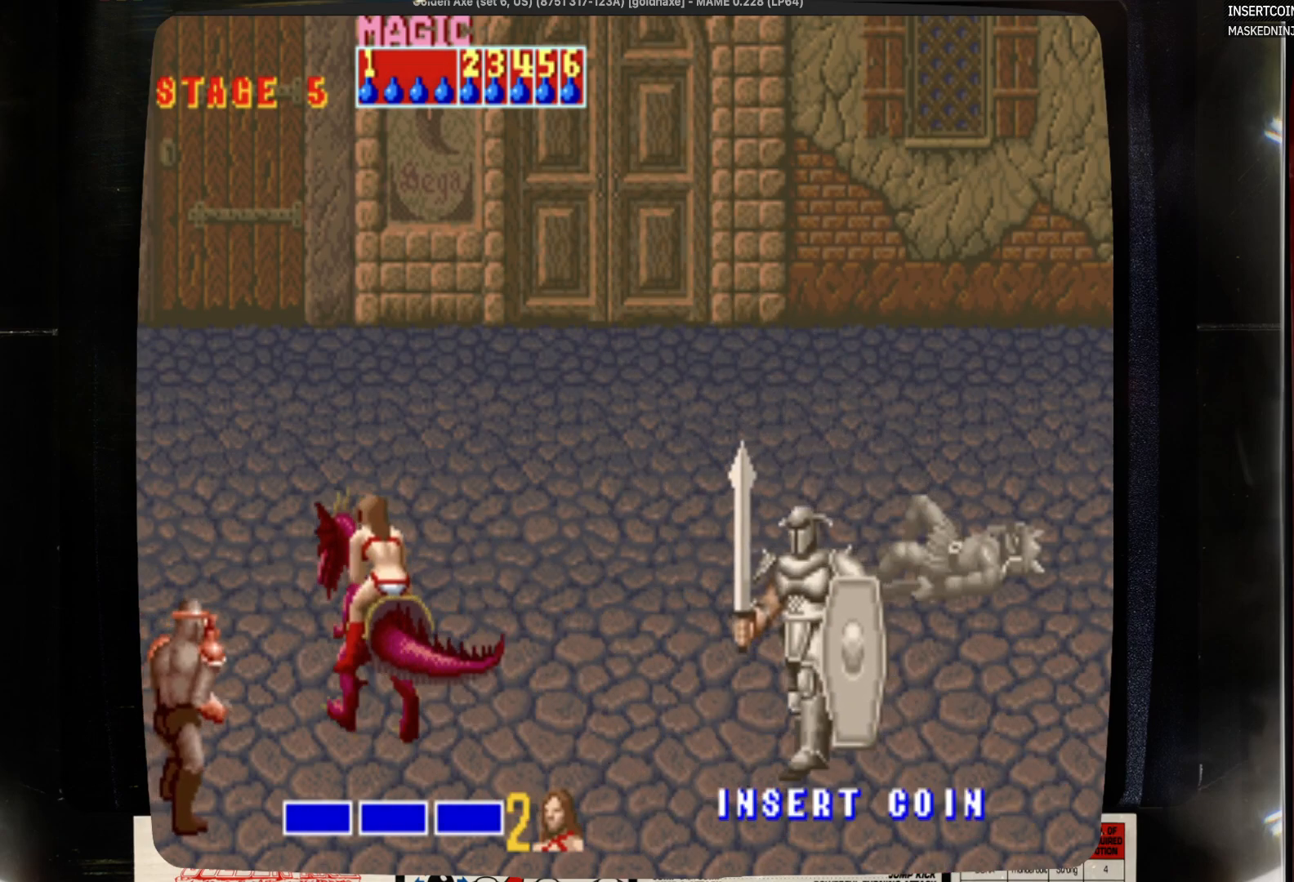
{"buttons": ["DPAD_UP", "DPAD_LEFT"], "events": [[217, "DPAD_LEFT", "down"]]}
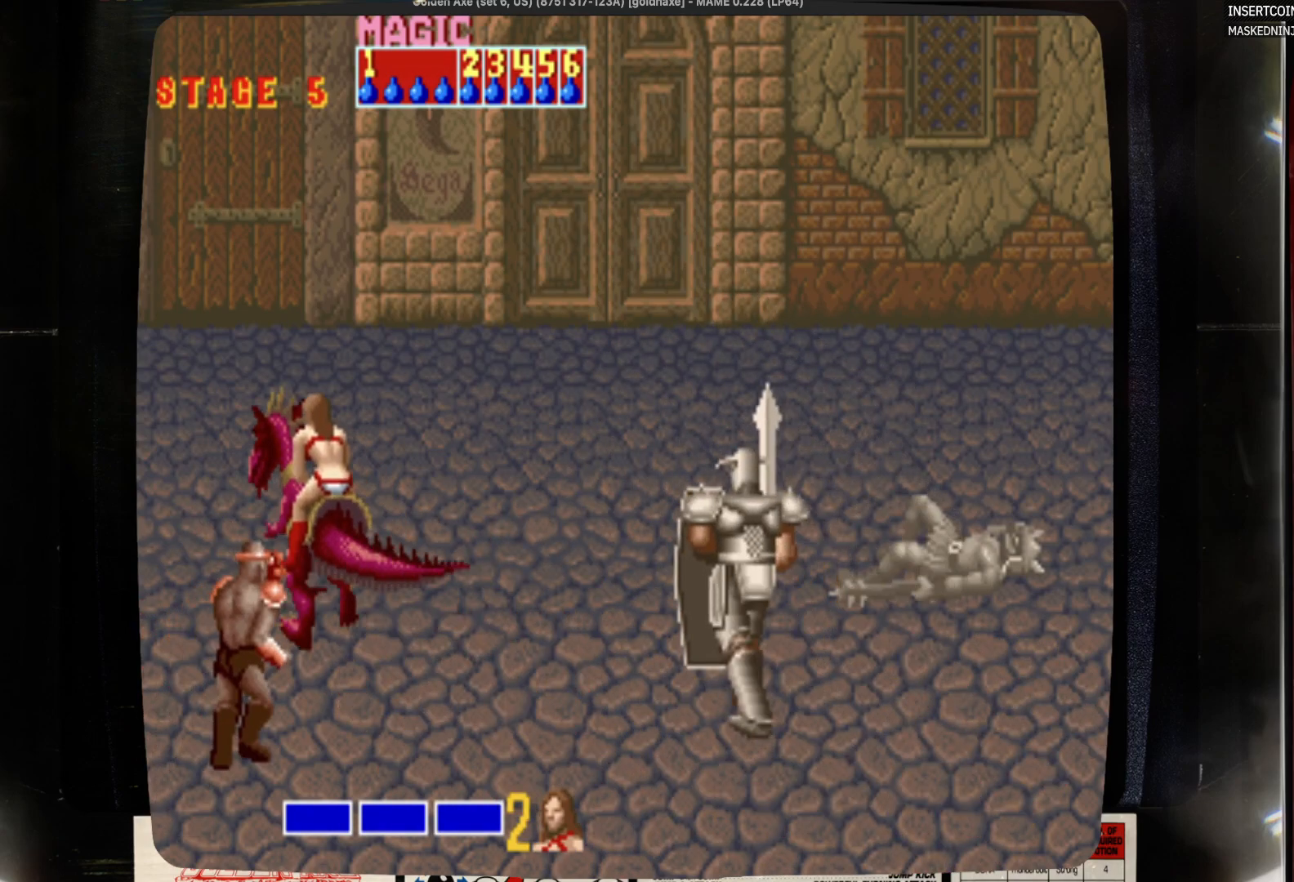
{"buttons": ["DPAD_UP"], "events": [[250, "DPAD_LEFT", "up"]]}
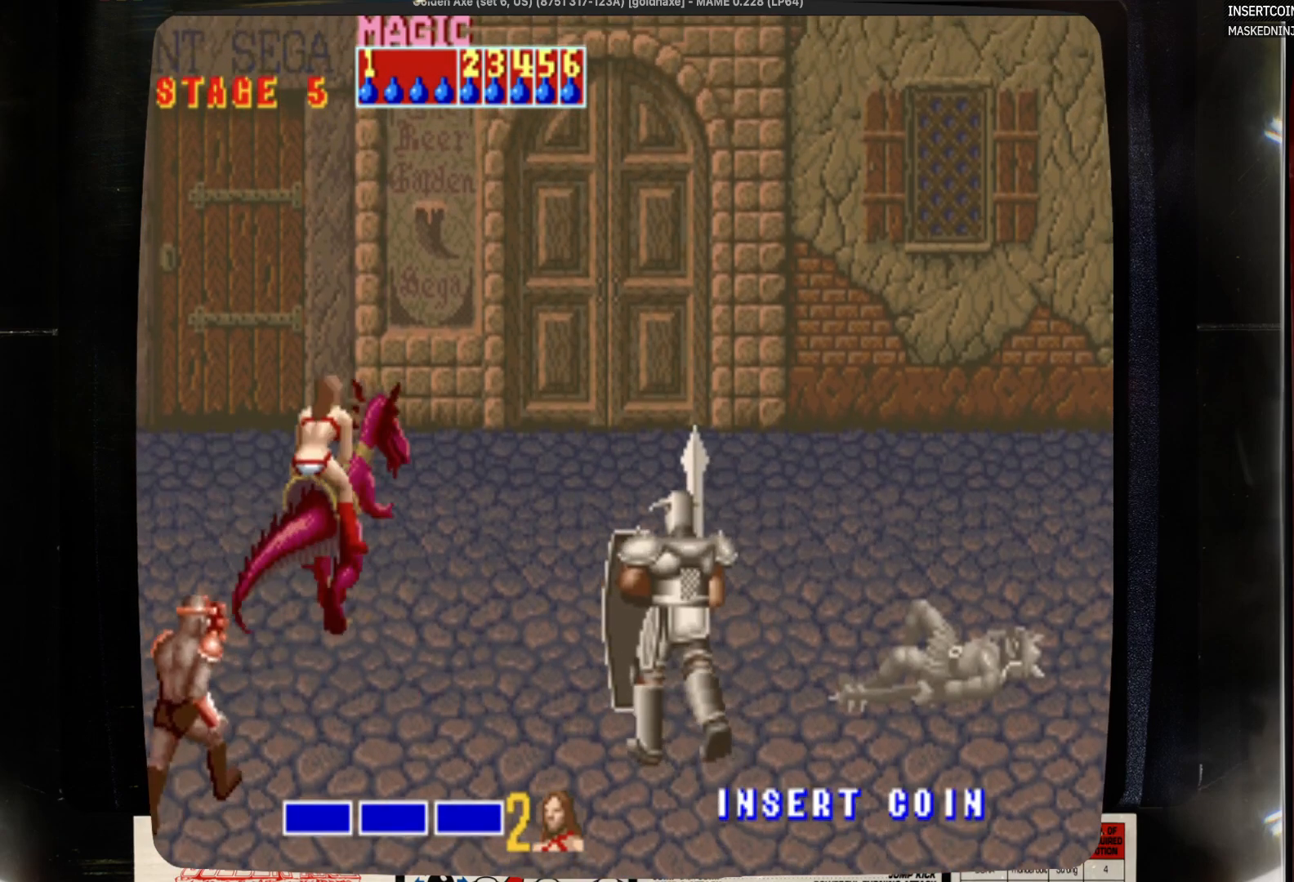
{"buttons": ["DPAD_UP", "DPAD_RIGHT"], "events": [[67, "DPAD_RIGHT", "down"]]}
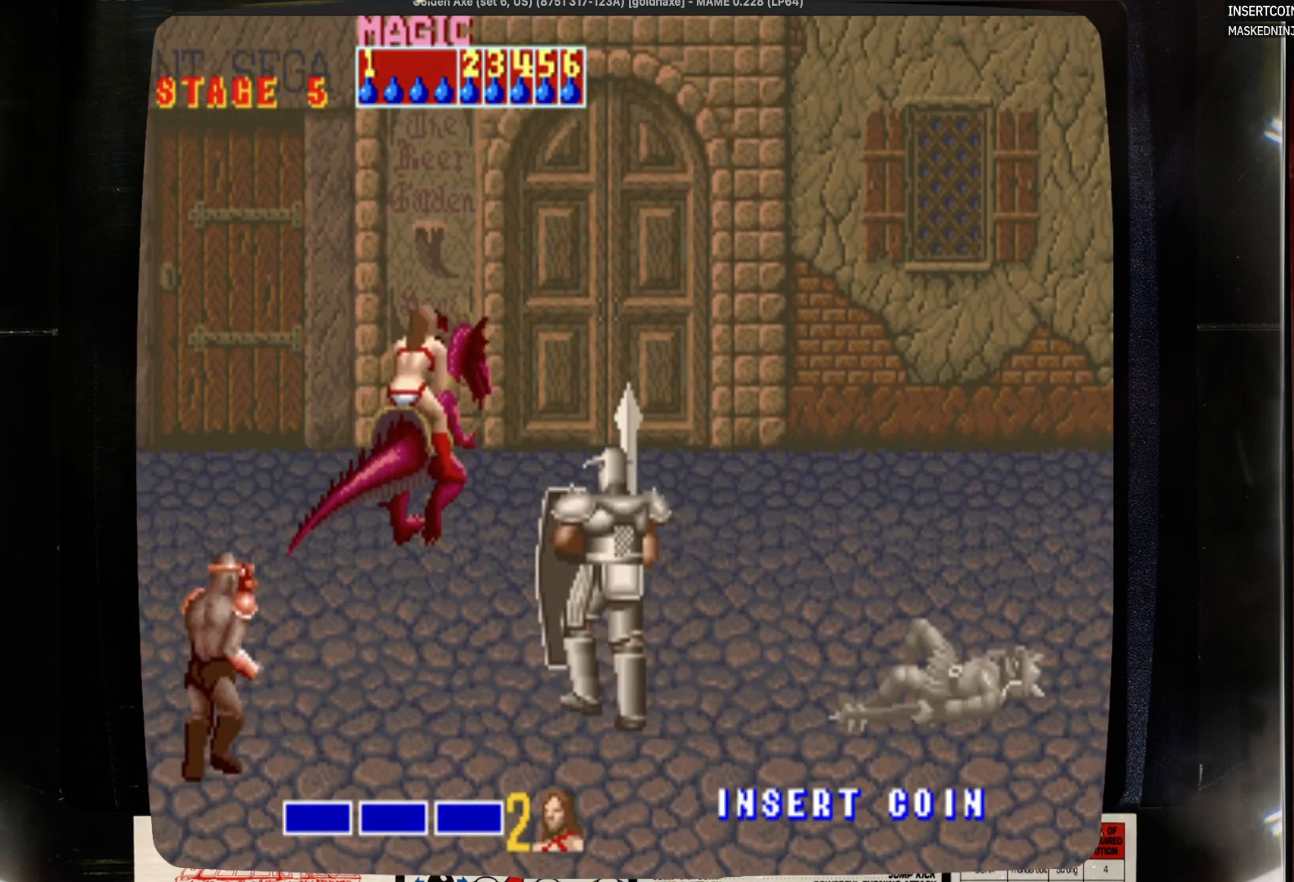
{"buttons": ["DPAD_UP"], "events": [[217, "DPAD_RIGHT", "up"], [333, "DPAD_LEFT", "down"], [433, "DPAD_LEFT", "up"]]}
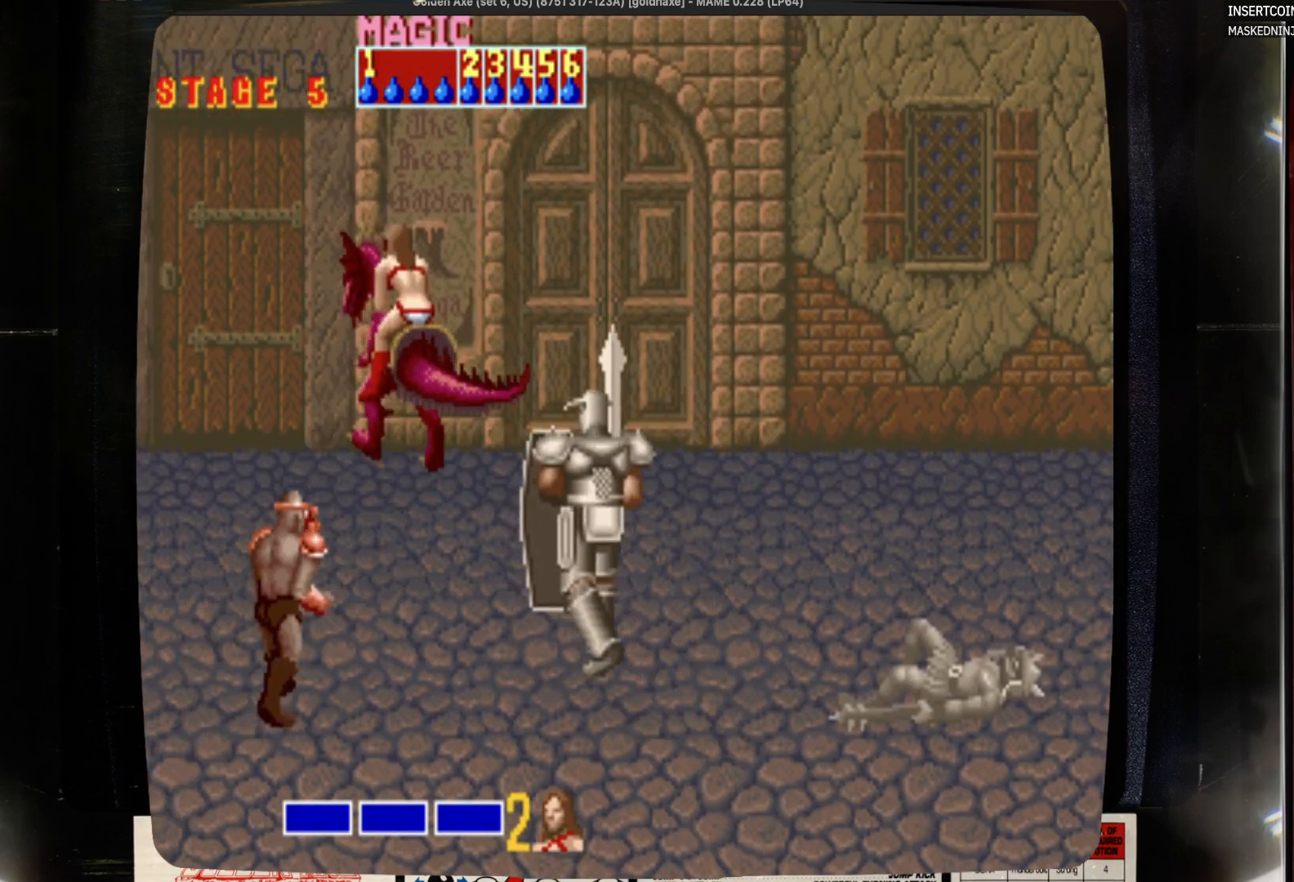
{"buttons": ["DPAD_DOWN"], "events": [[150, "DPAD_RIGHT", "down"], [250, "DPAD_RIGHT", "up"], [467, "DPAD_DOWN", "down"], [467, "DPAD_UP", "up"]]}
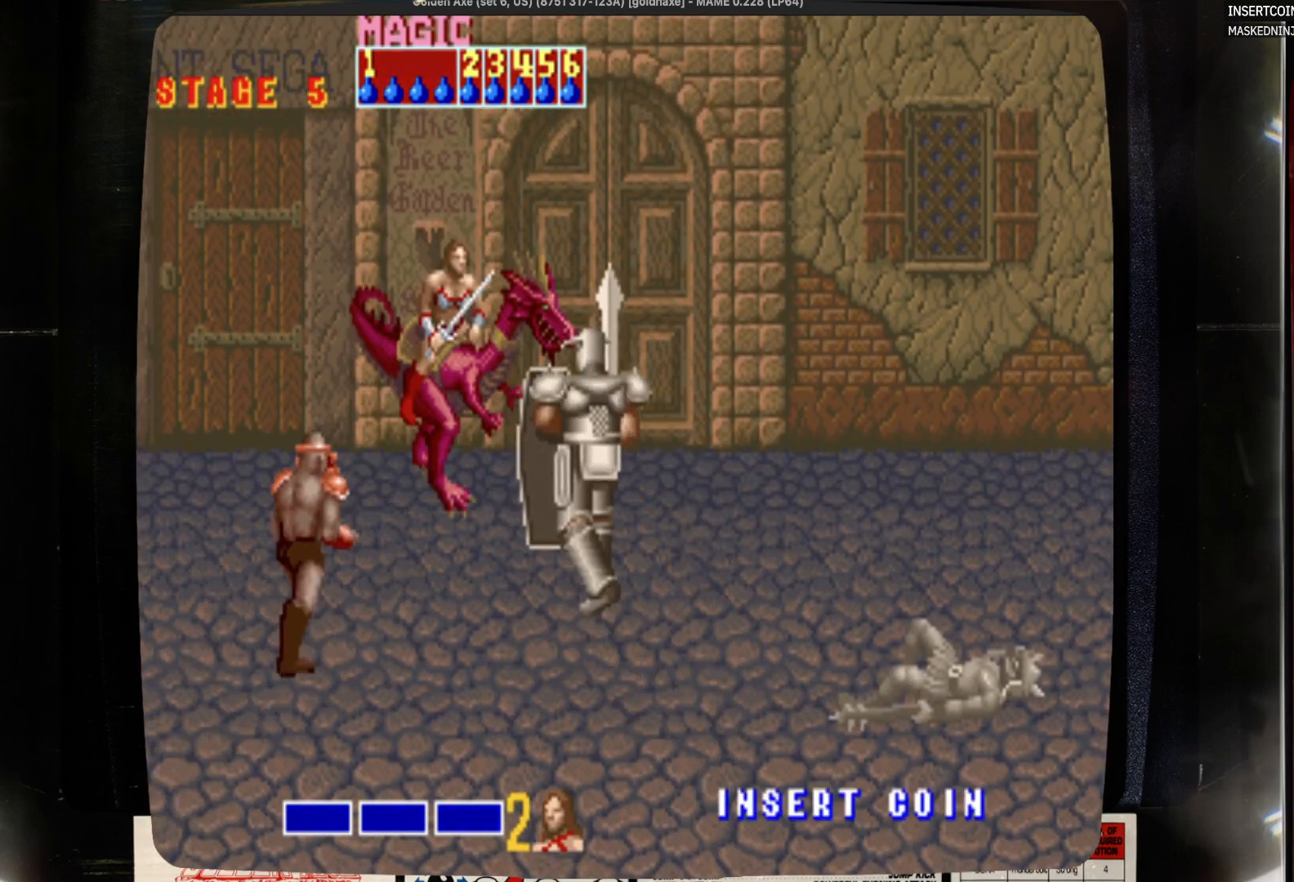
{"buttons": ["DPAD_DOWN"], "events": []}
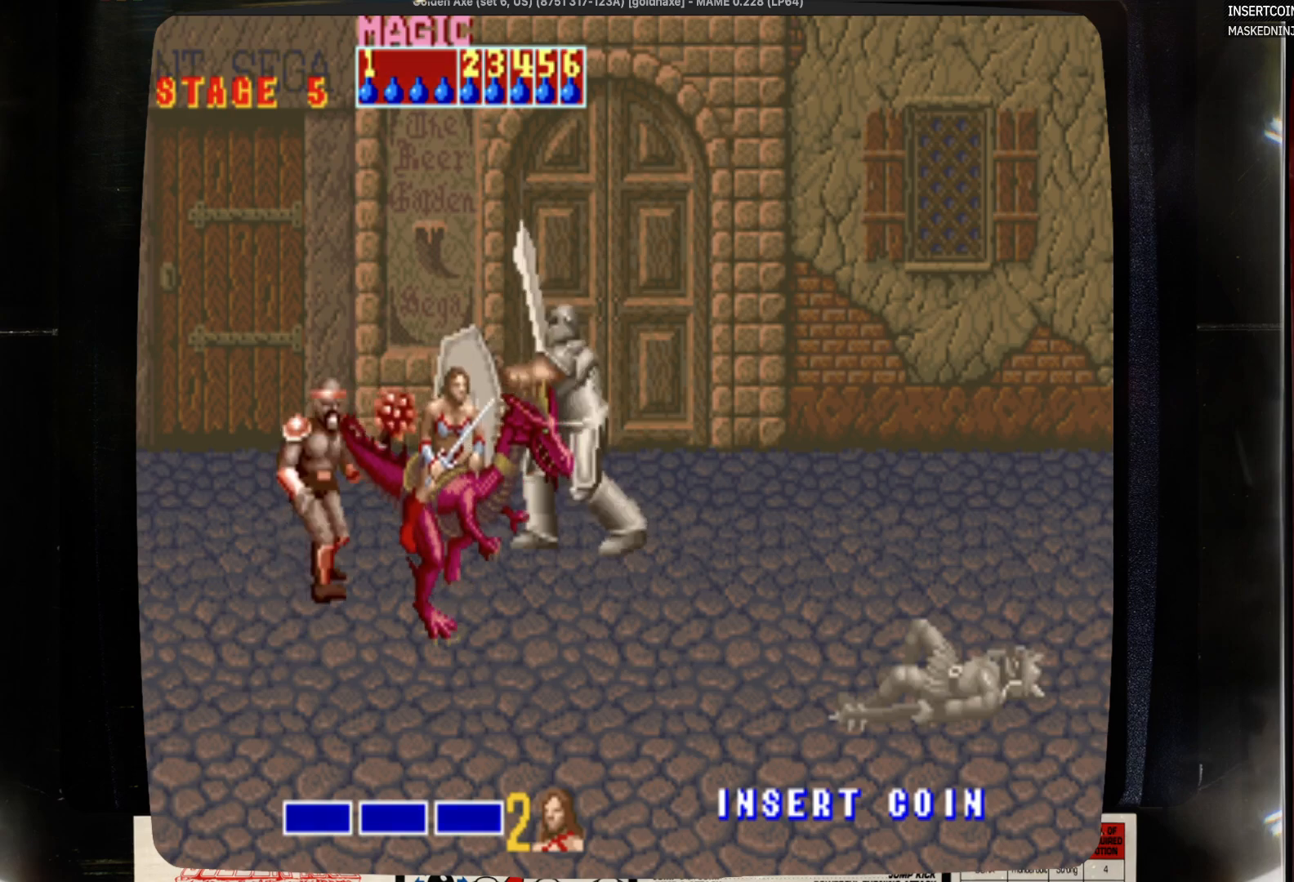
{"buttons": ["DPAD_DOWN", "DPAD_RIGHT"], "events": [[450, "DPAD_RIGHT", "down"]]}